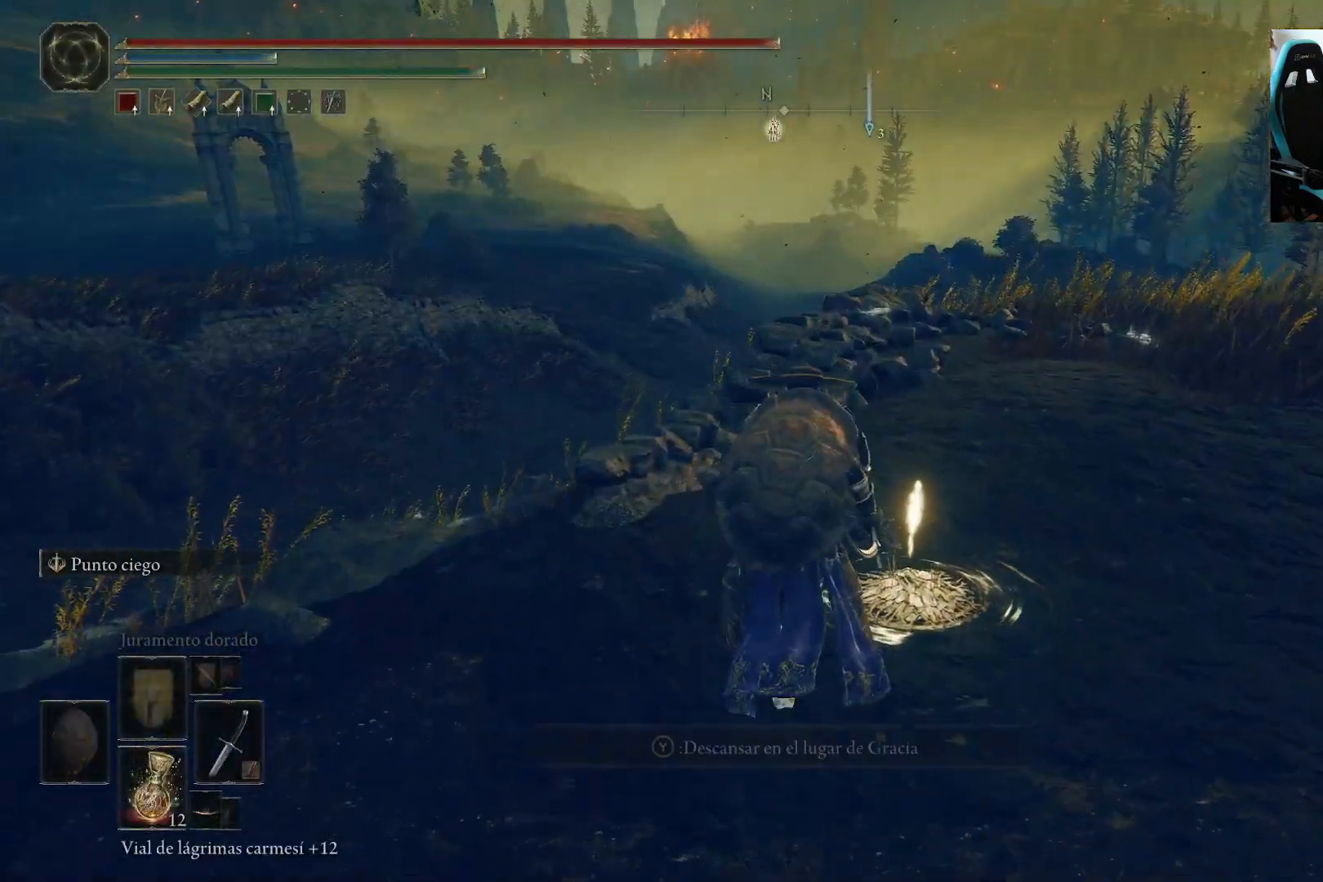
Gameplay with a controller (Xbox layout); each line is a JSON object with the inputs held at the frame after it. "events" lists button and stick changes between this image and that frame as [ms after this image, input, new state], when the widget could be followed in between.
{"buttons": ["Y"], "left_stick": "center", "right_stick": "center", "events": [[167, "Y", "down"], [233, "left_stick", "center"], [367, "DPAD_UP", "down"], [433, "DPAD_UP", "up"]]}
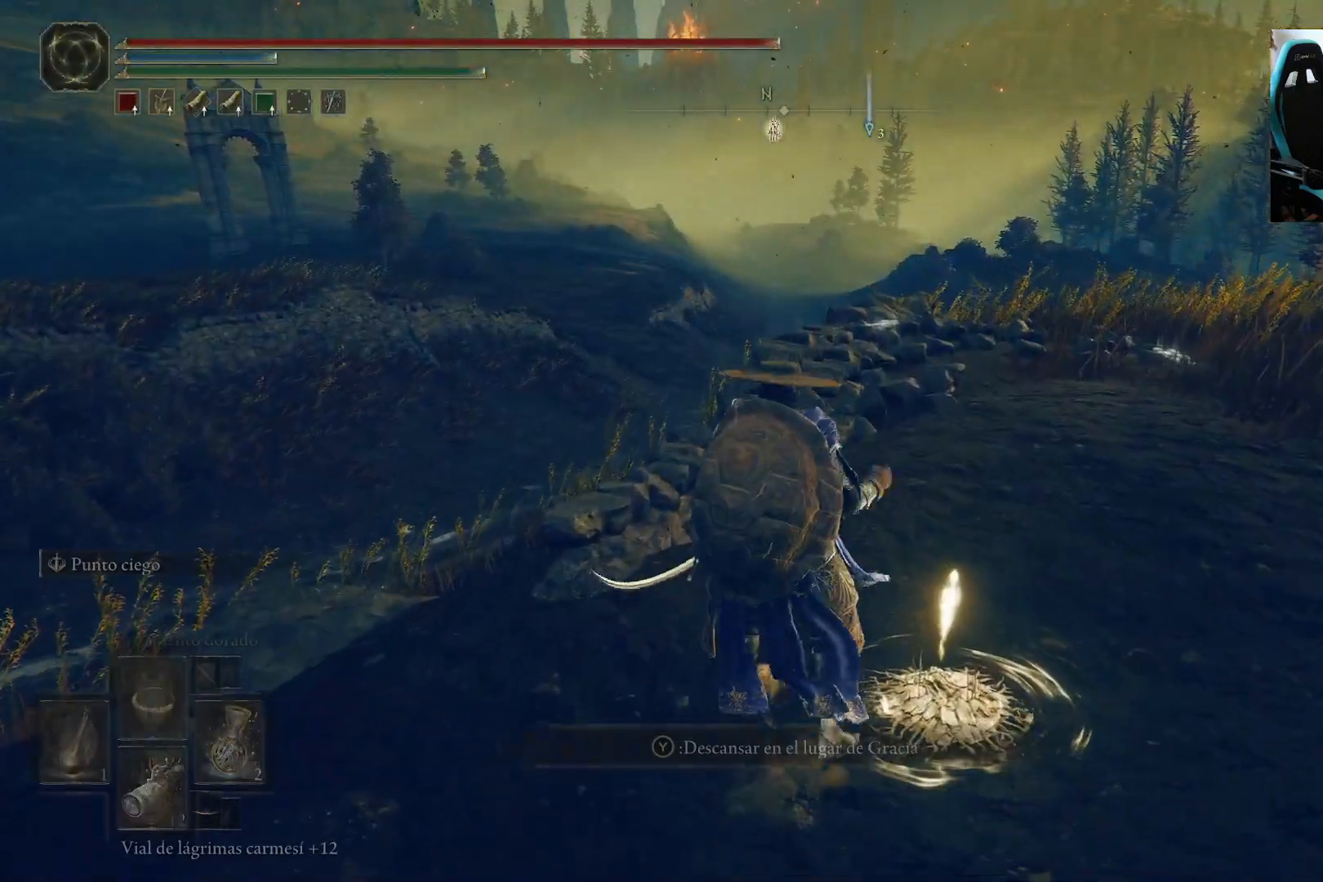
{"buttons": [], "left_stick": "up", "right_stick": "center", "events": [[67, "left_stick", "up"], [100, "Y", "up"], [333, "right_stick", "up-right"], [433, "right_stick", "center"]]}
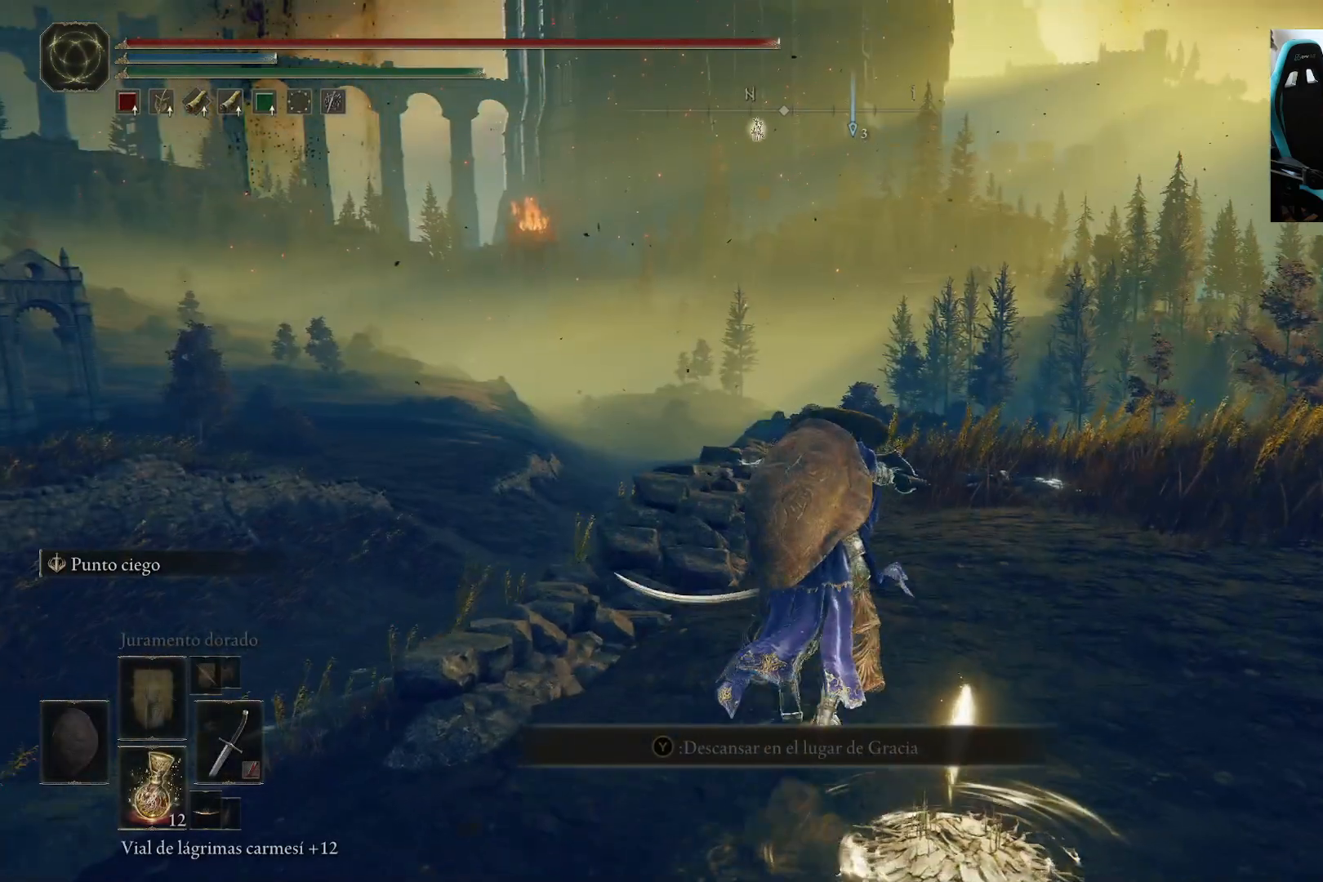
{"buttons": [], "left_stick": "up", "right_stick": "center", "events": []}
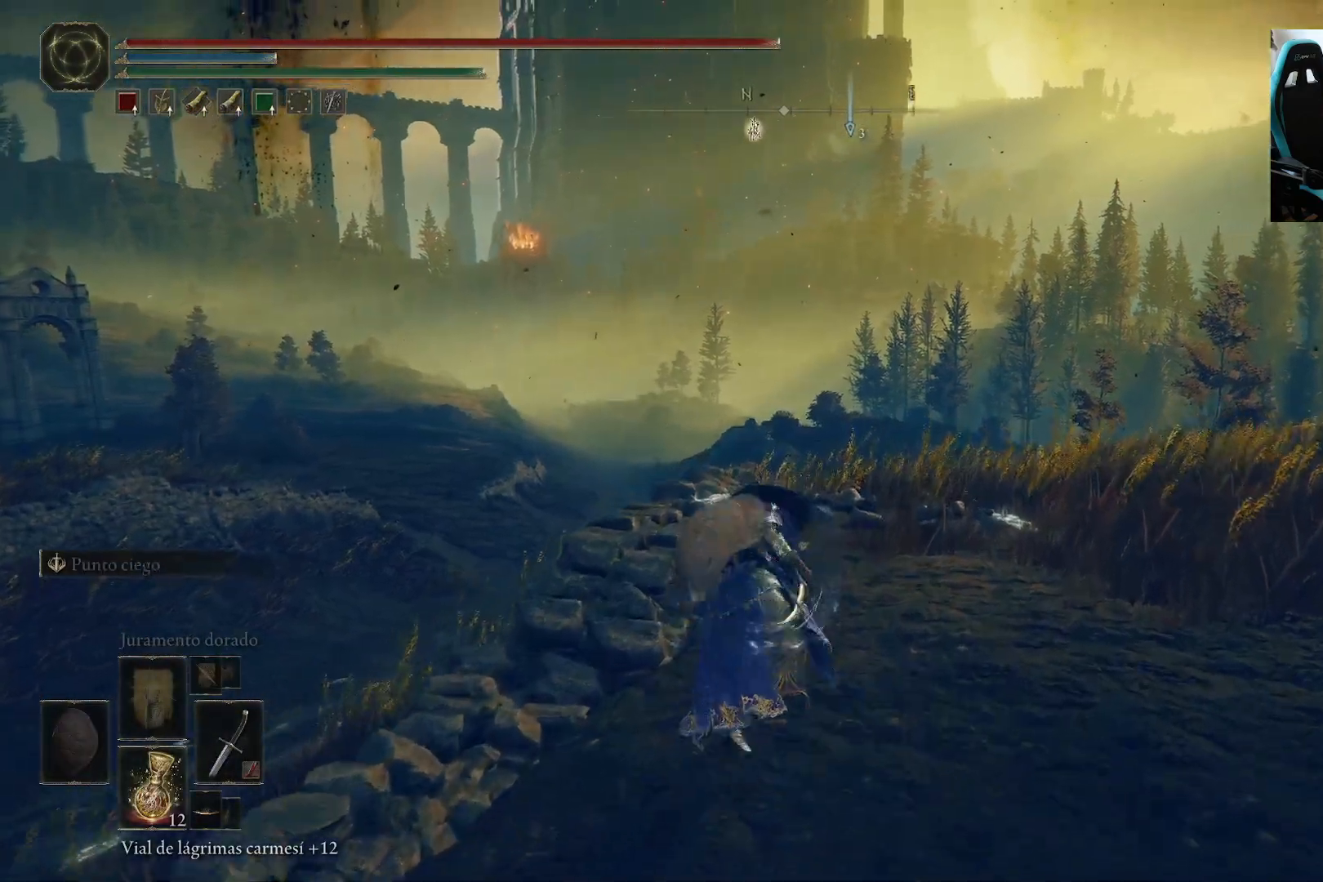
{"buttons": [], "left_stick": "up", "right_stick": "center", "events": []}
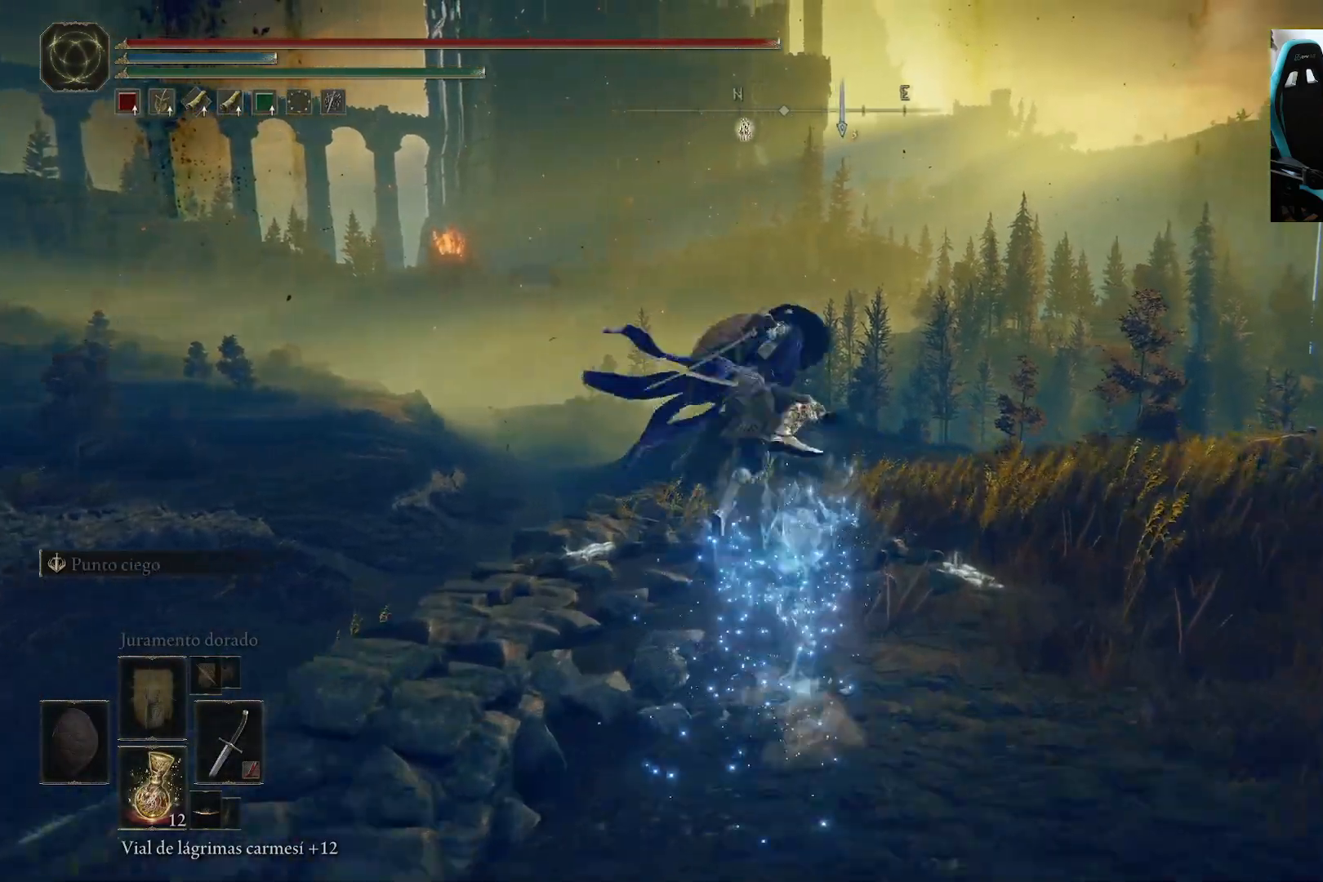
{"buttons": [], "left_stick": "up", "right_stick": "center", "events": [[33, "right_stick", "down"], [167, "right_stick", "center"]]}
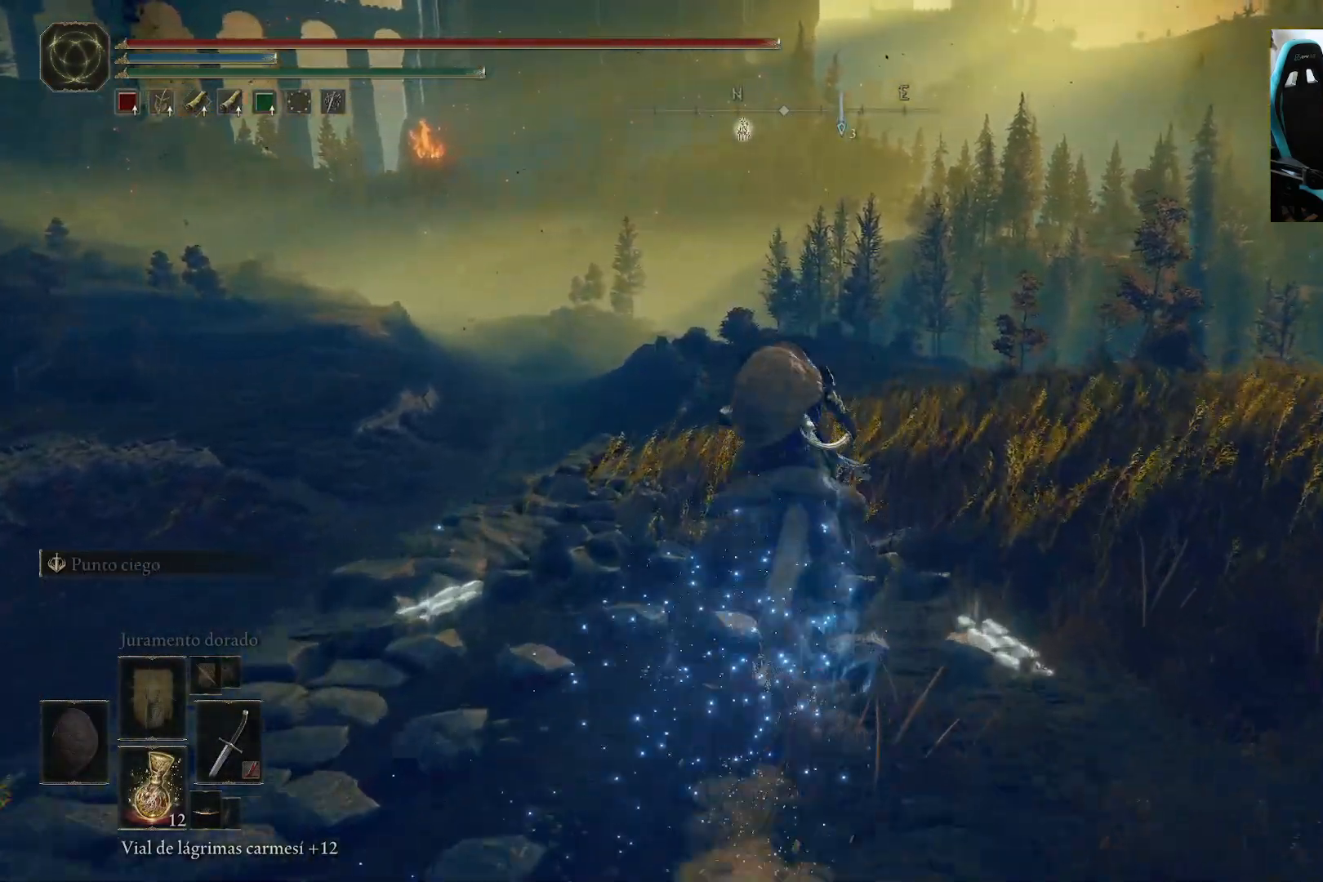
{"buttons": [], "left_stick": "center", "right_stick": "center", "events": [[67, "left_stick", "center"]]}
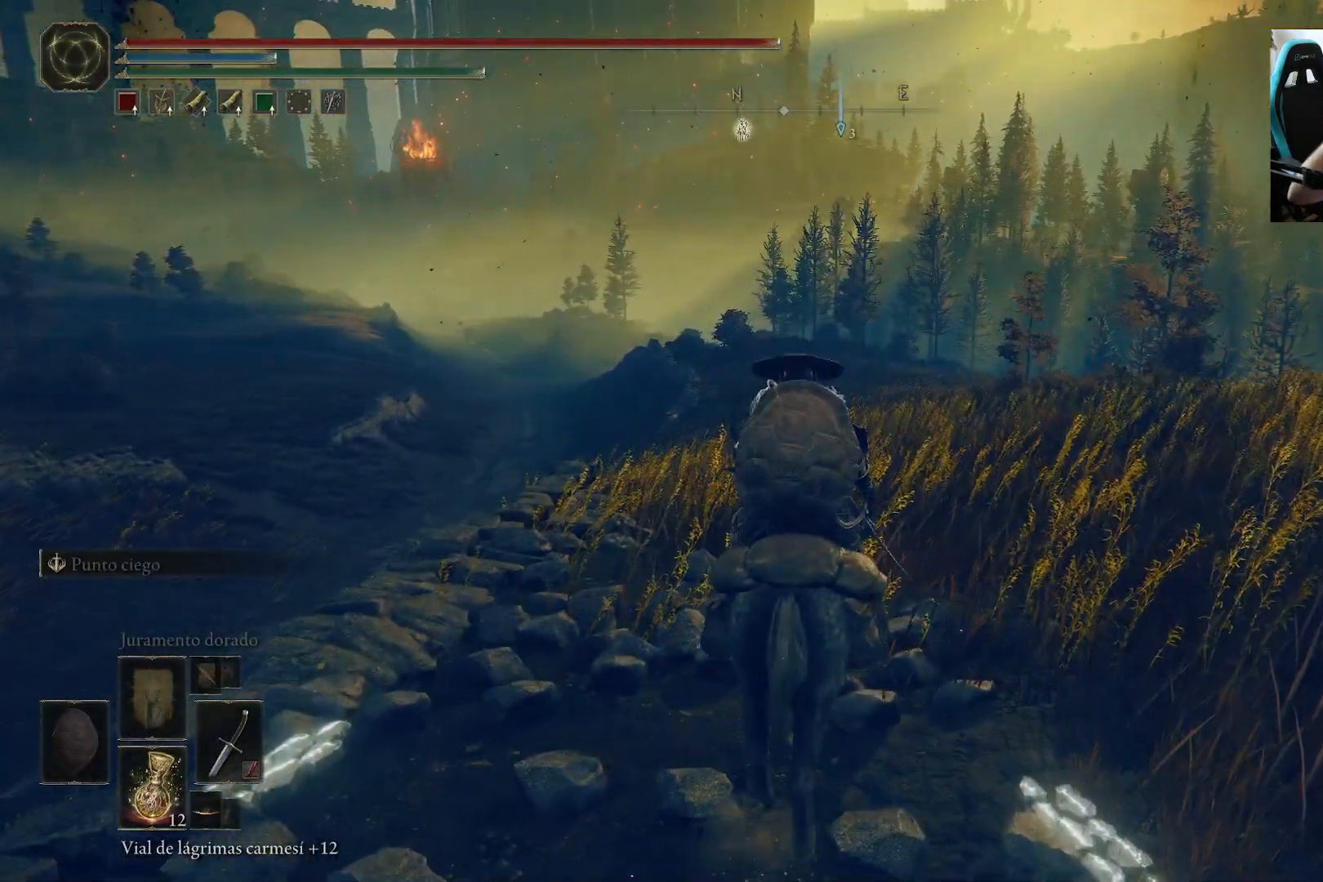
{"buttons": [], "left_stick": "center", "right_stick": "center", "events": []}
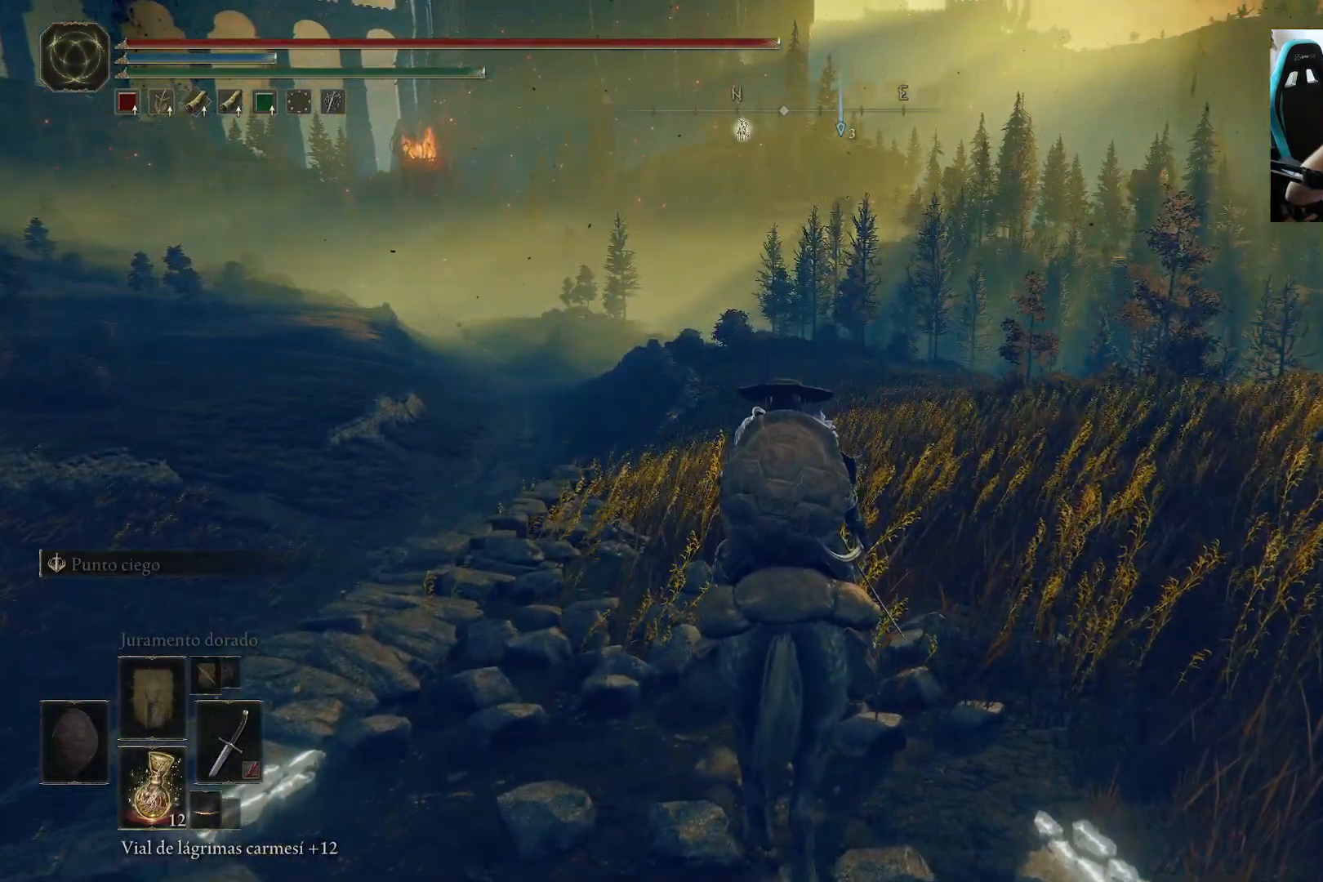
{"buttons": [], "left_stick": "up", "right_stick": "center", "events": [[400, "left_stick", "up"]]}
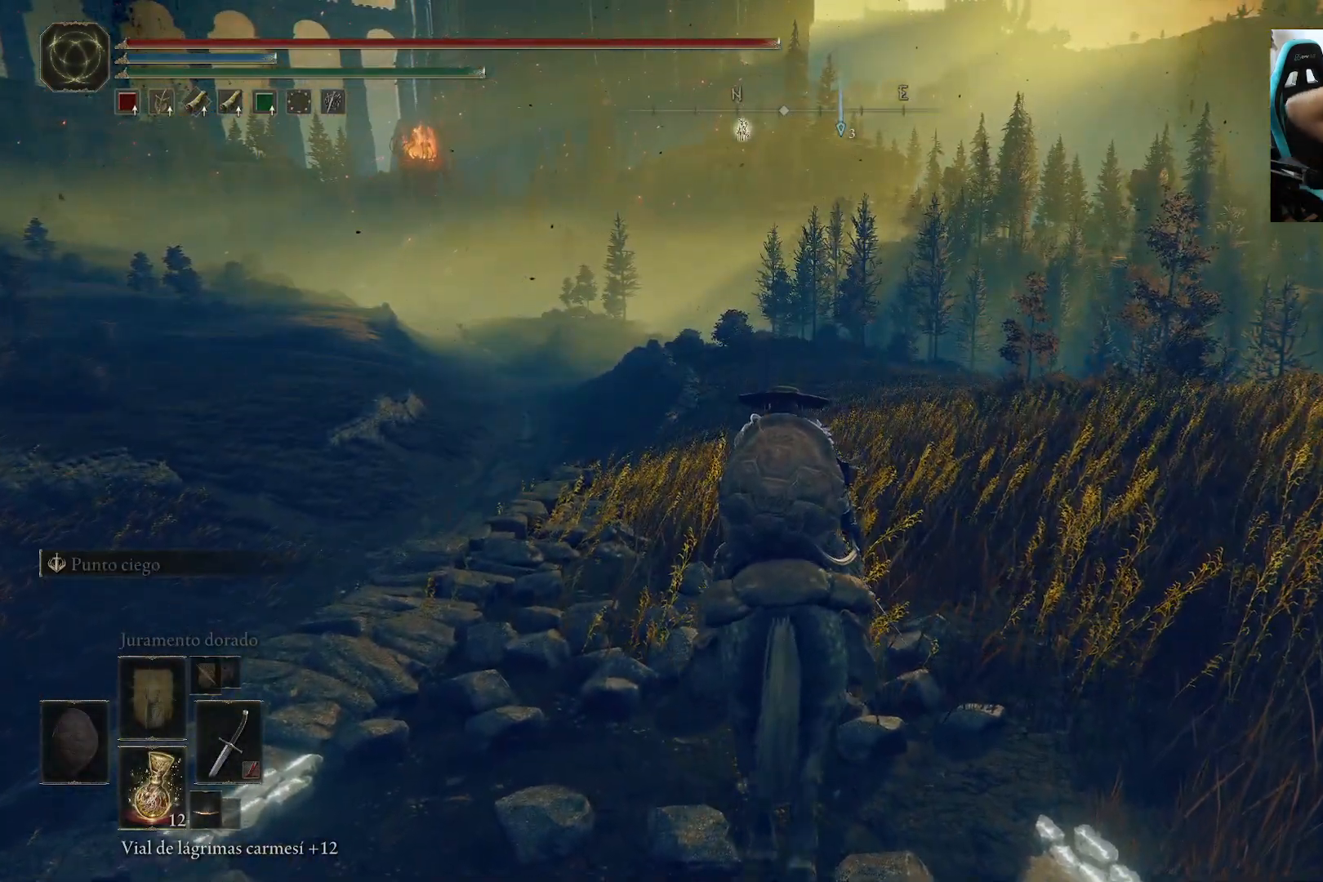
{"buttons": [], "left_stick": "up", "right_stick": "center", "events": []}
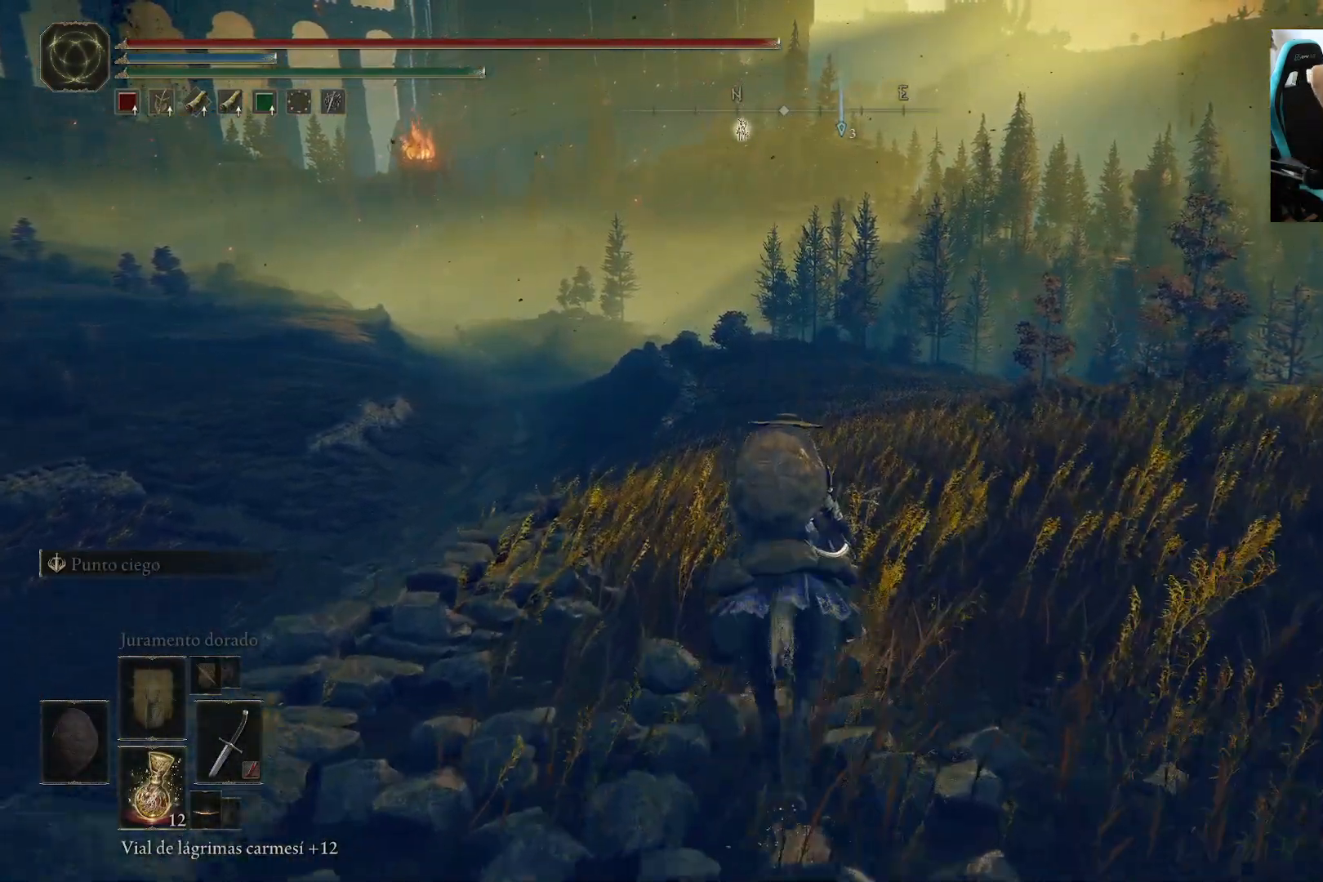
{"buttons": [], "left_stick": "up", "right_stick": "center", "events": []}
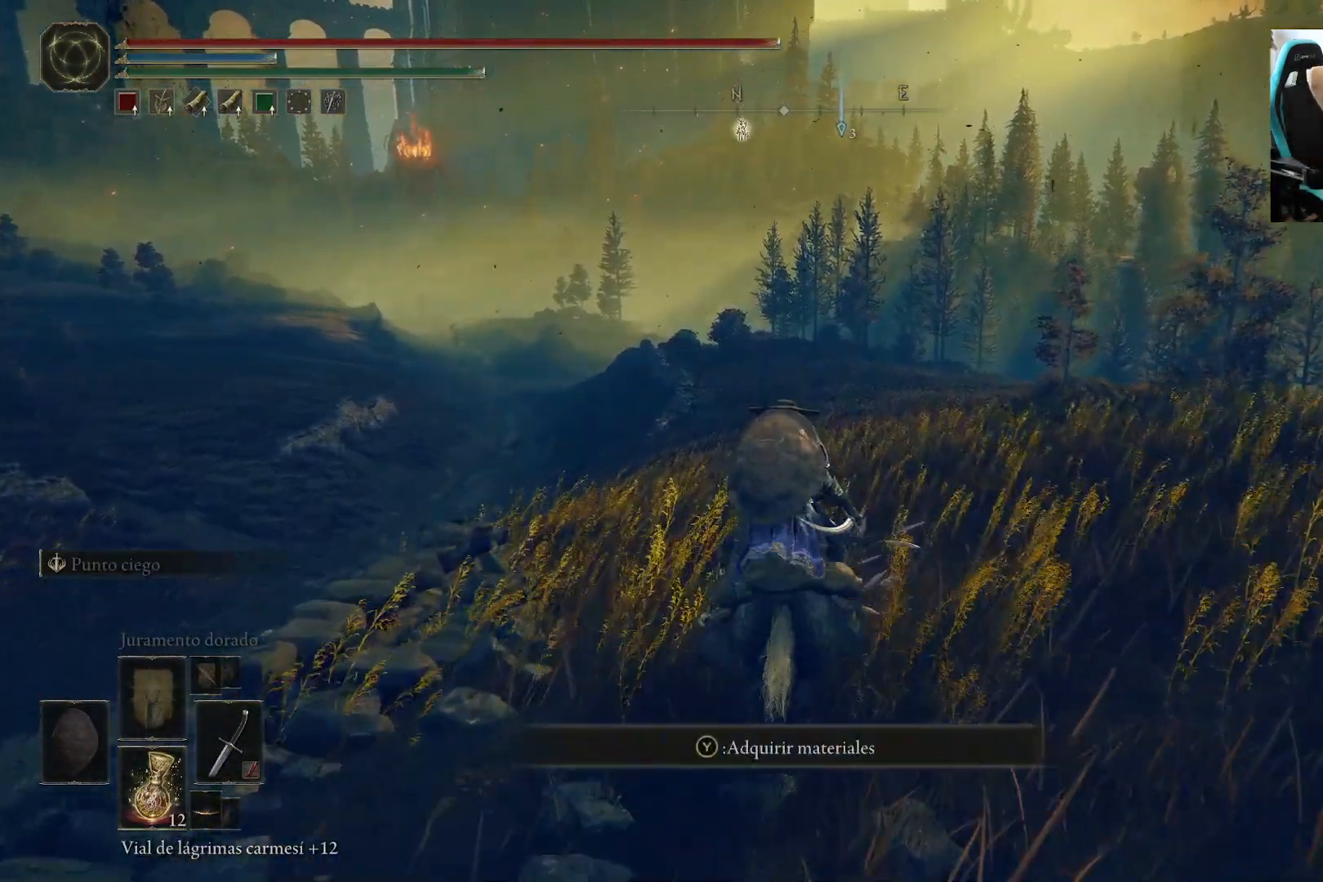
{"buttons": [], "left_stick": "up", "right_stick": "center", "events": []}
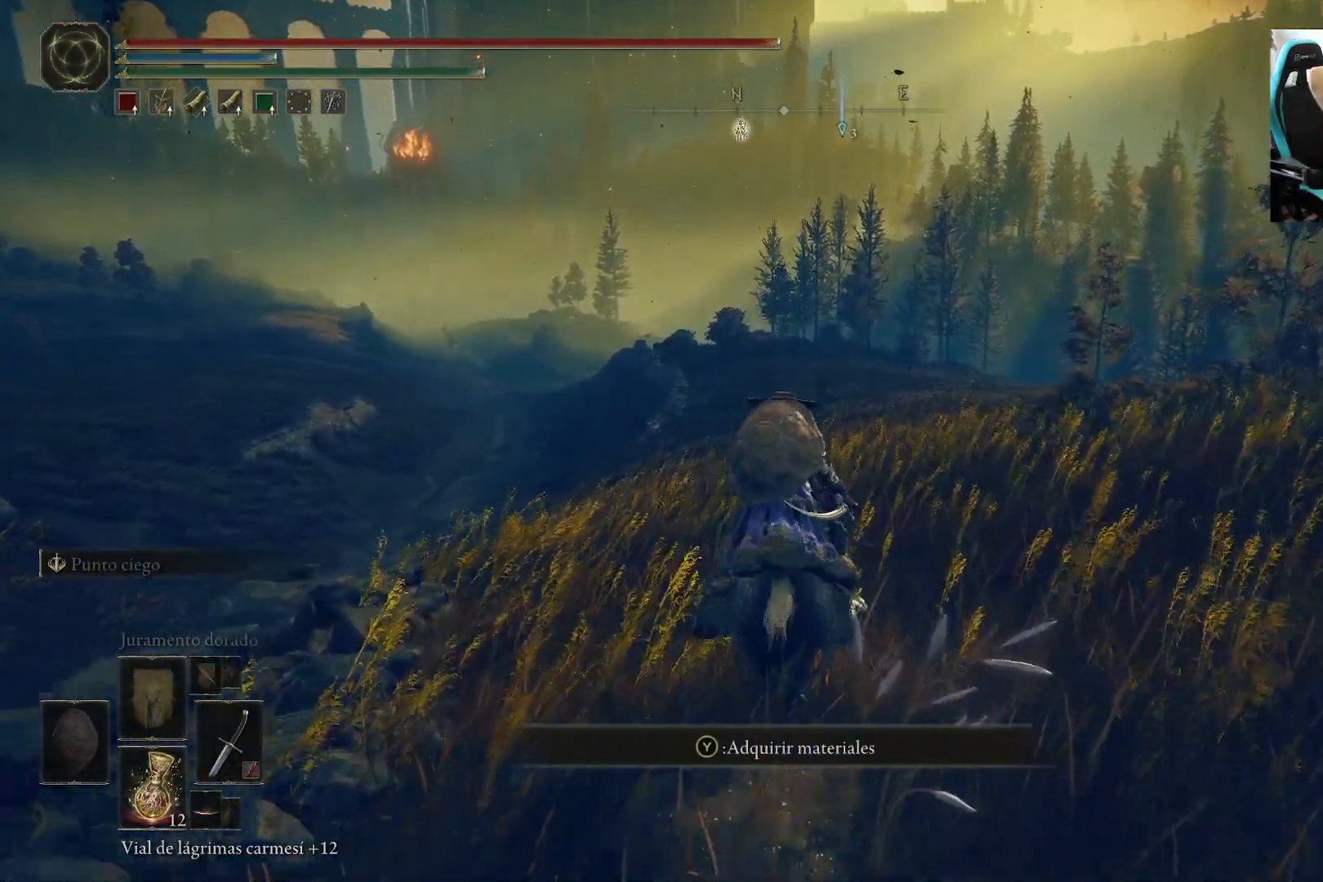
{"buttons": [], "left_stick": "up", "right_stick": "center", "events": []}
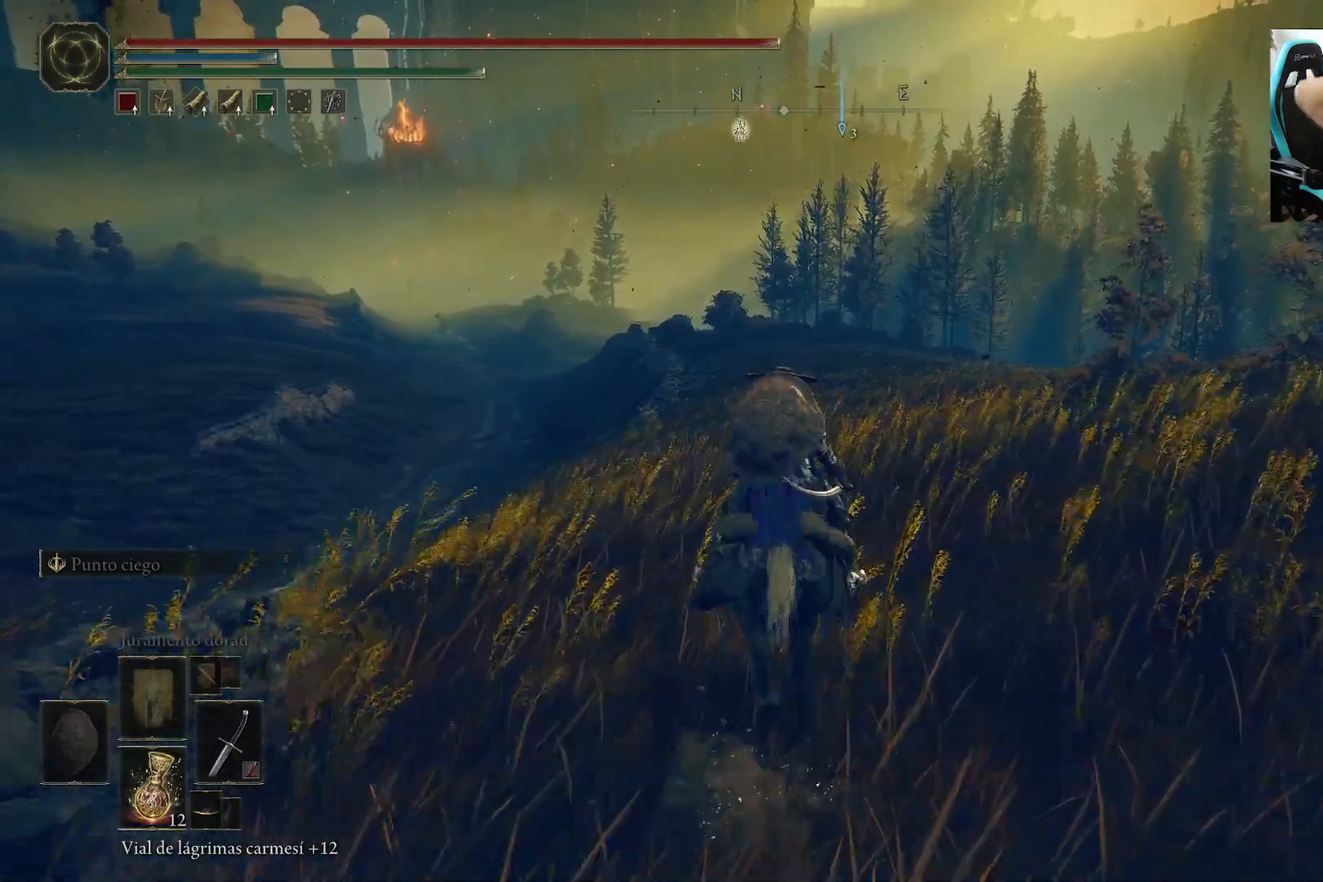
{"buttons": [], "left_stick": "up", "right_stick": "center", "events": []}
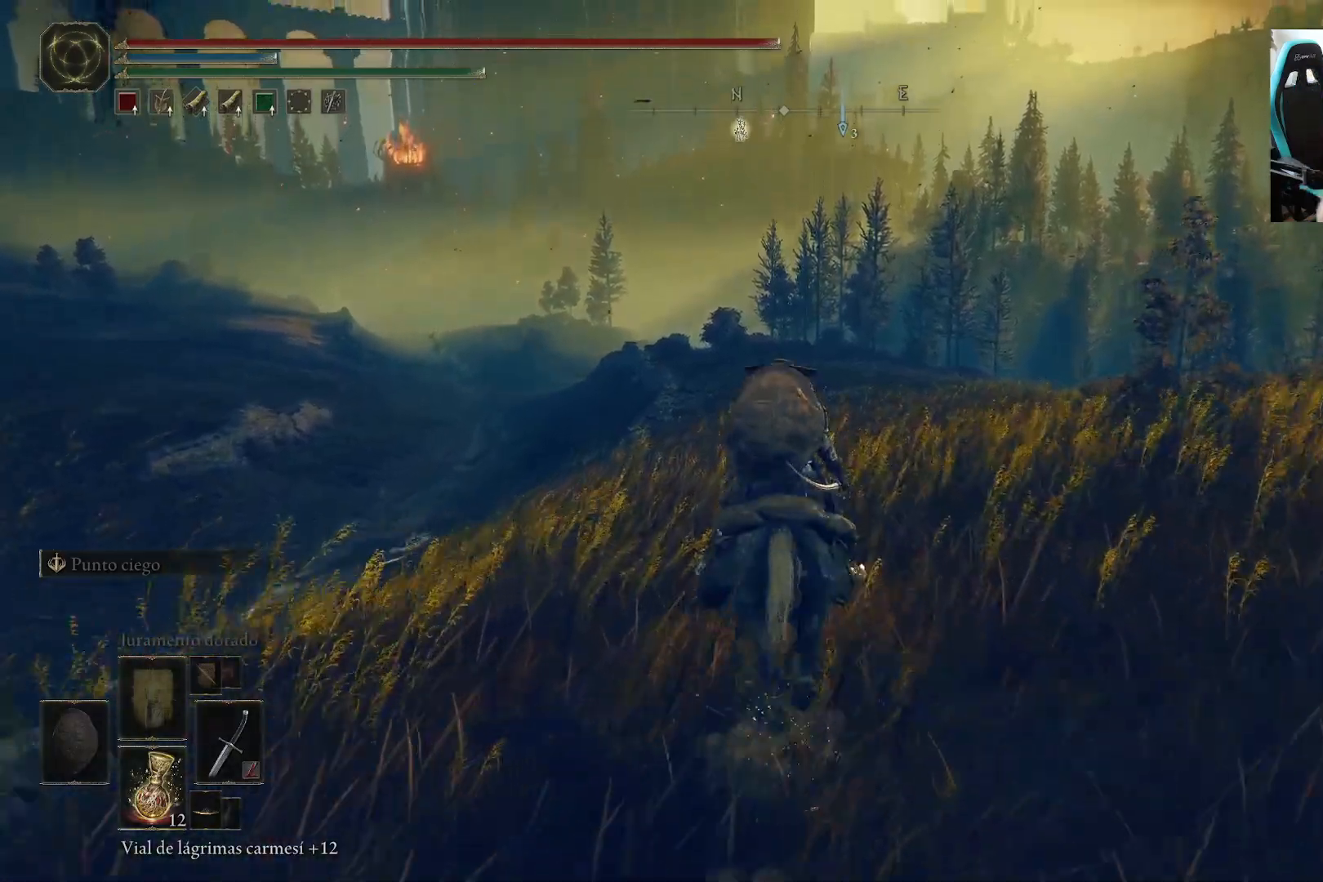
{"buttons": [], "left_stick": "up", "right_stick": "center", "events": []}
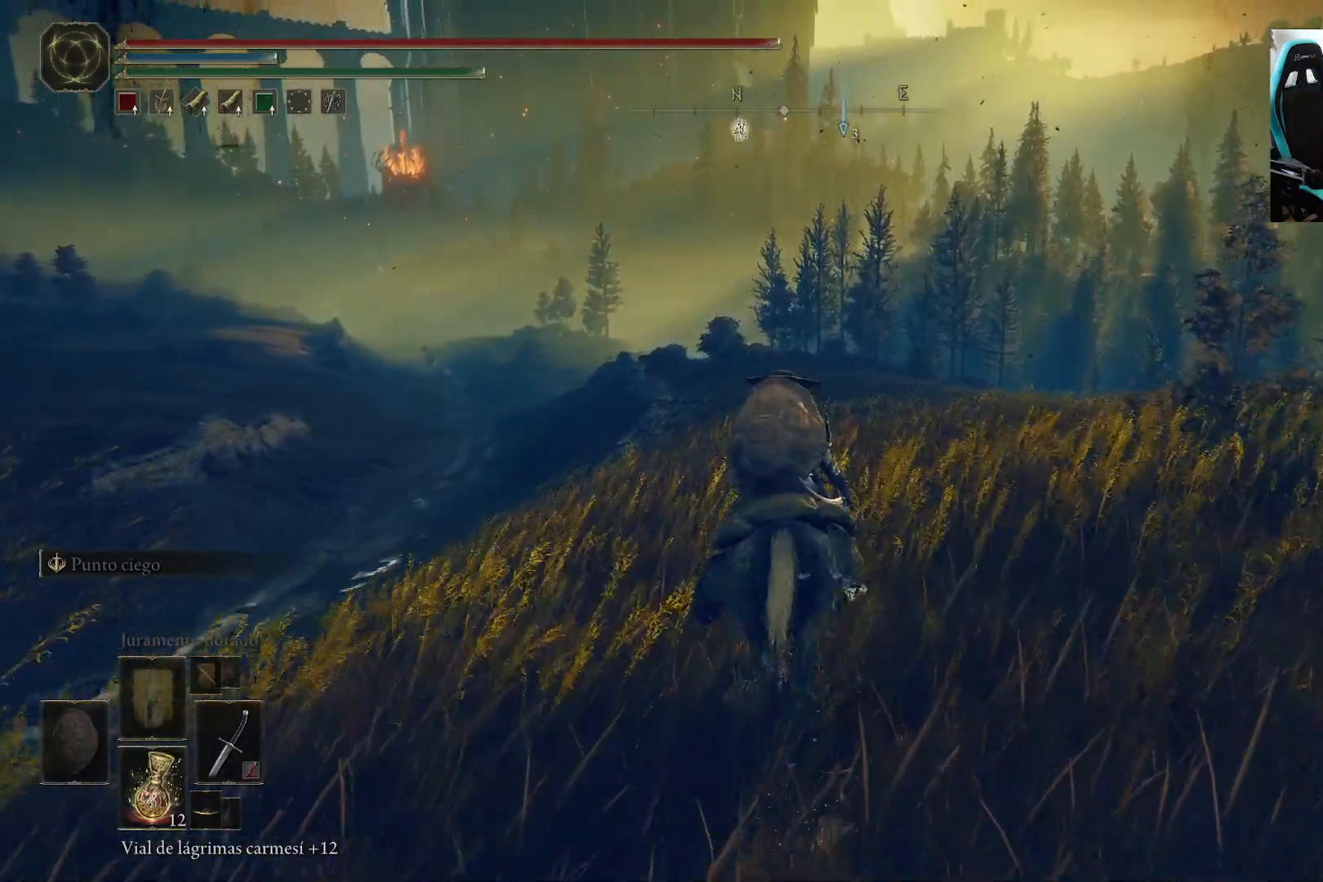
{"buttons": [], "left_stick": "up", "right_stick": "center", "events": [[100, "B", "down"], [167, "B", "up"]]}
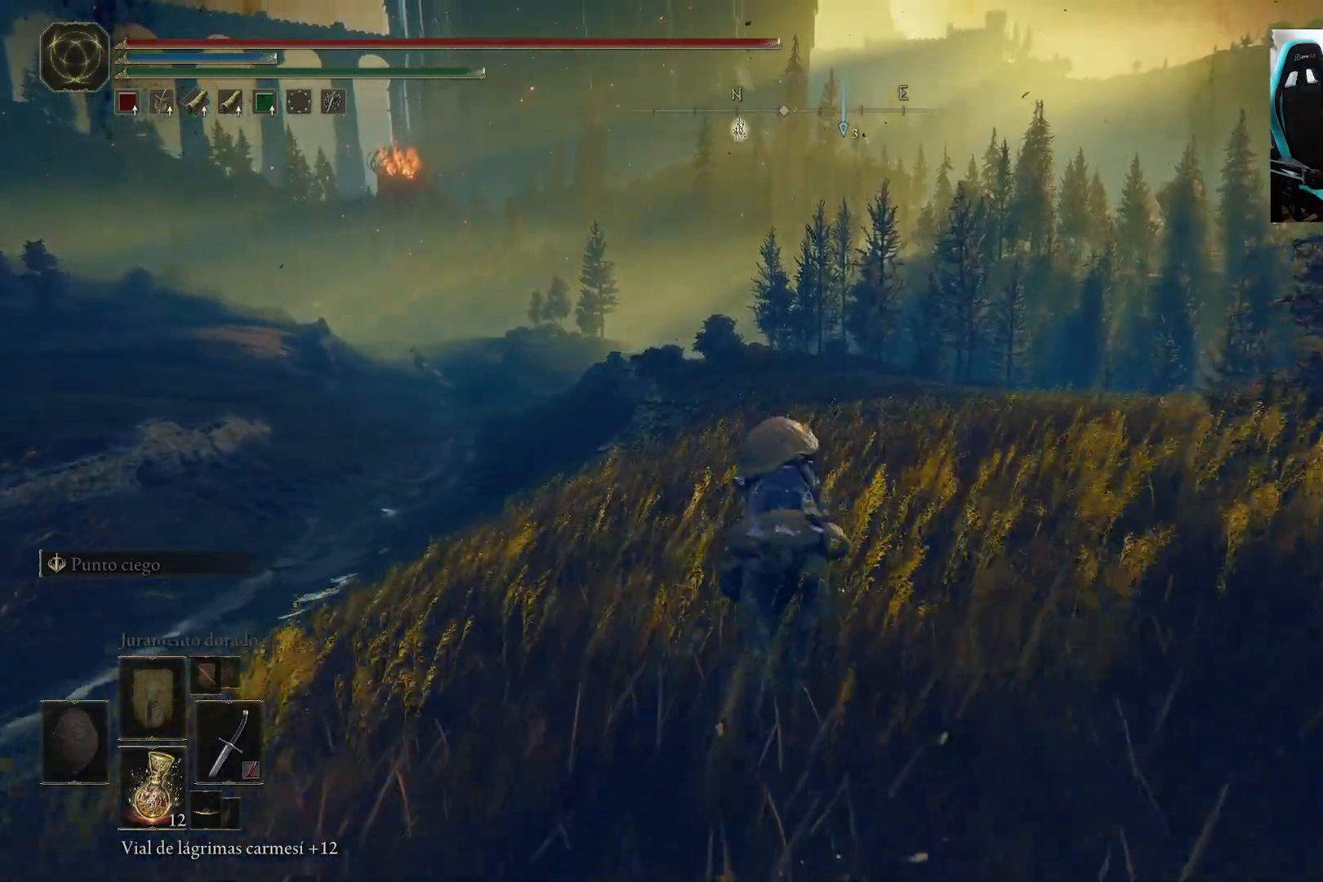
{"buttons": [], "left_stick": "up", "right_stick": "center", "events": []}
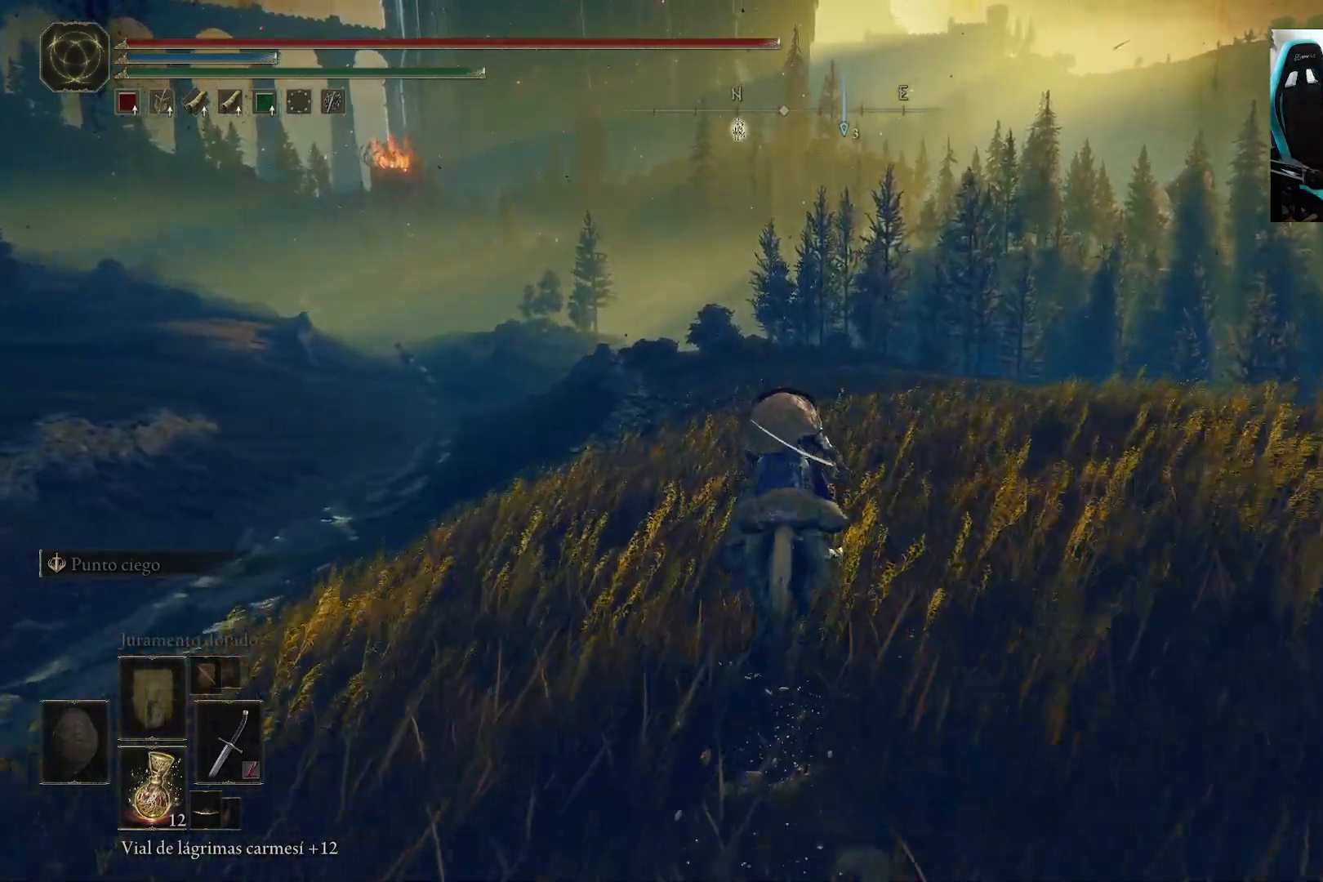
{"buttons": [], "left_stick": "up", "right_stick": "center", "events": []}
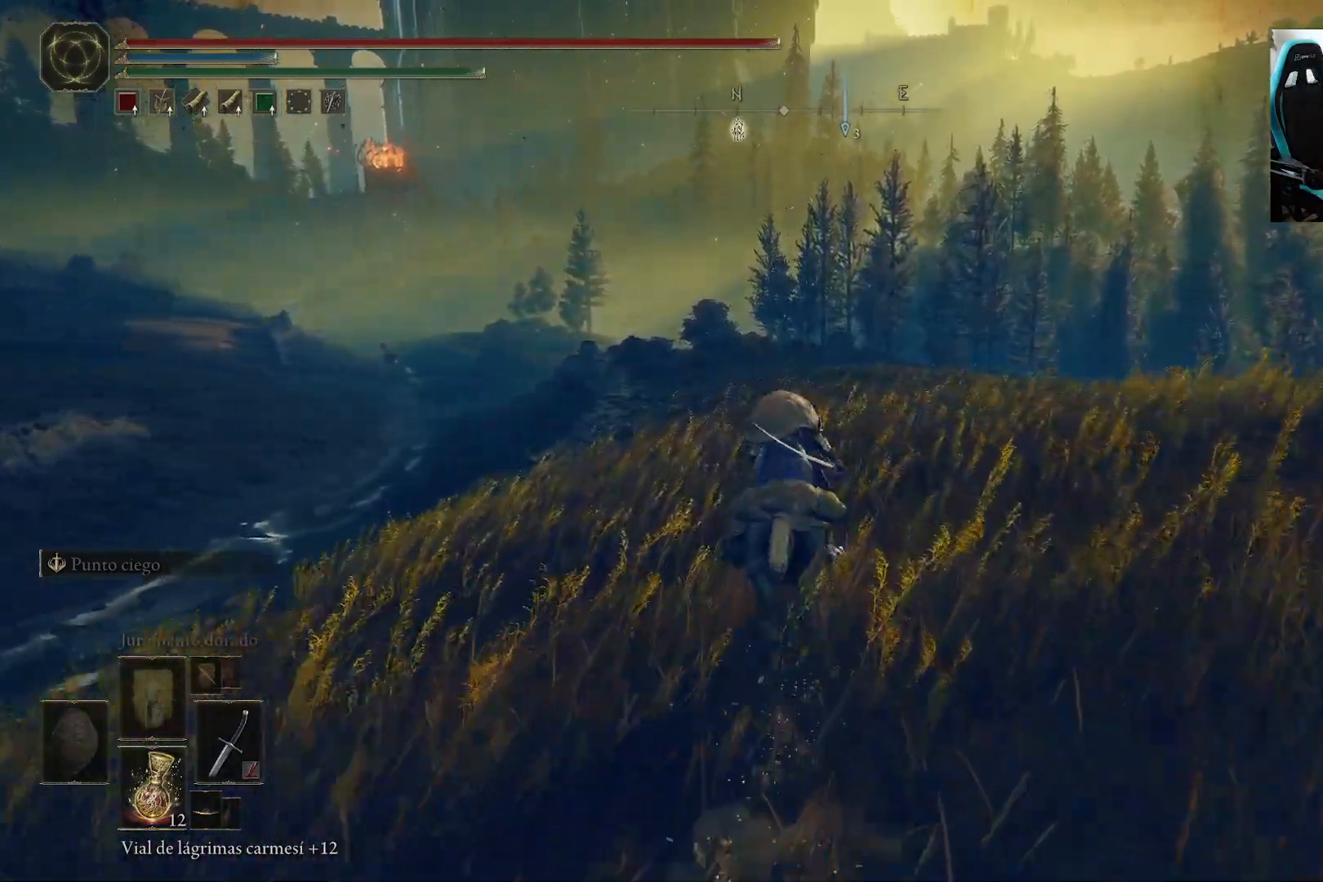
{"buttons": [], "left_stick": "up", "right_stick": "center", "events": [[300, "right_stick", "left"], [467, "right_stick", "center"]]}
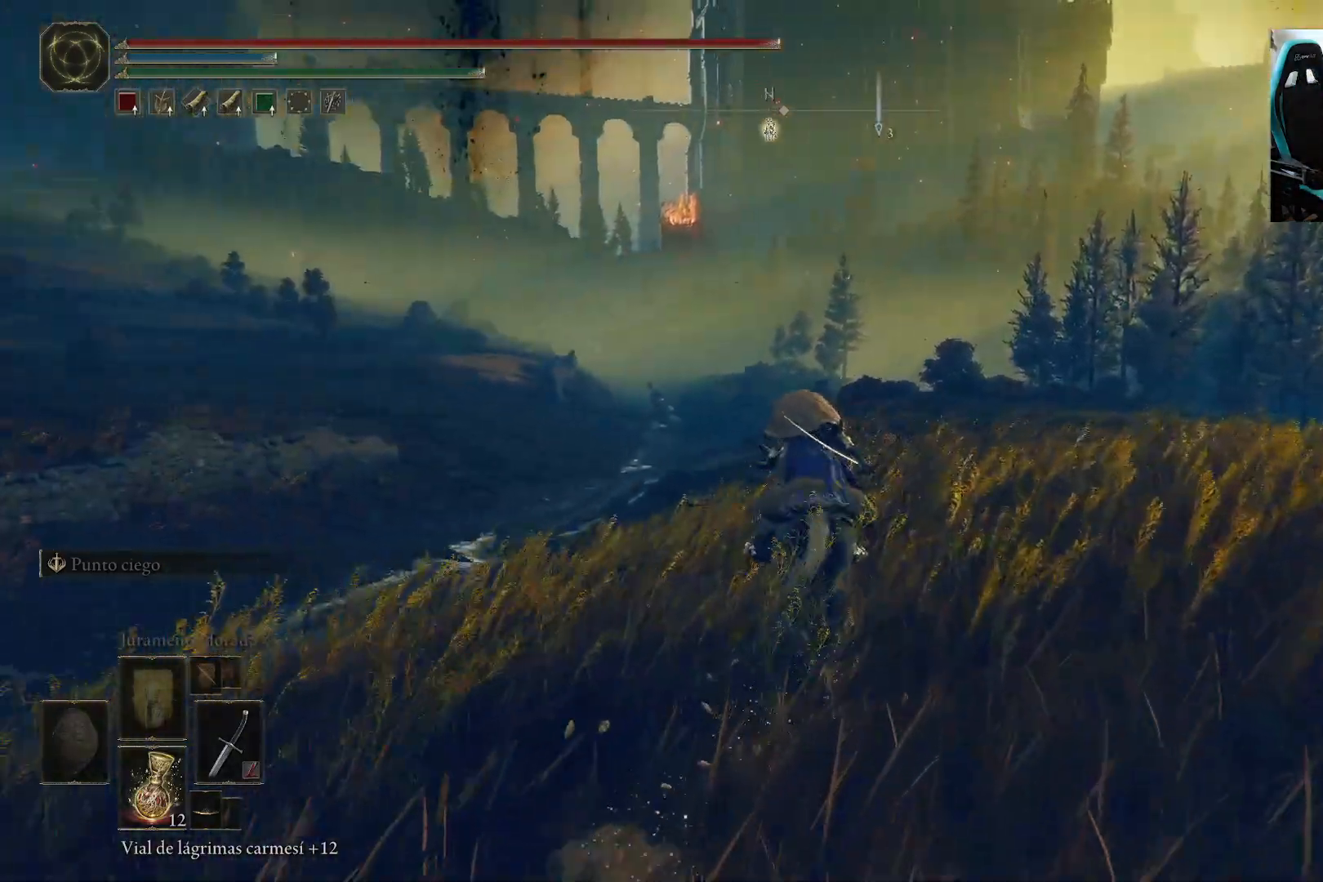
{"buttons": [], "left_stick": "up-left", "right_stick": "center", "events": [[300, "right_stick", "left"], [400, "B", "down"], [433, "left_stick", "up-left"], [500, "B", "up"], [500, "right_stick", "center"]]}
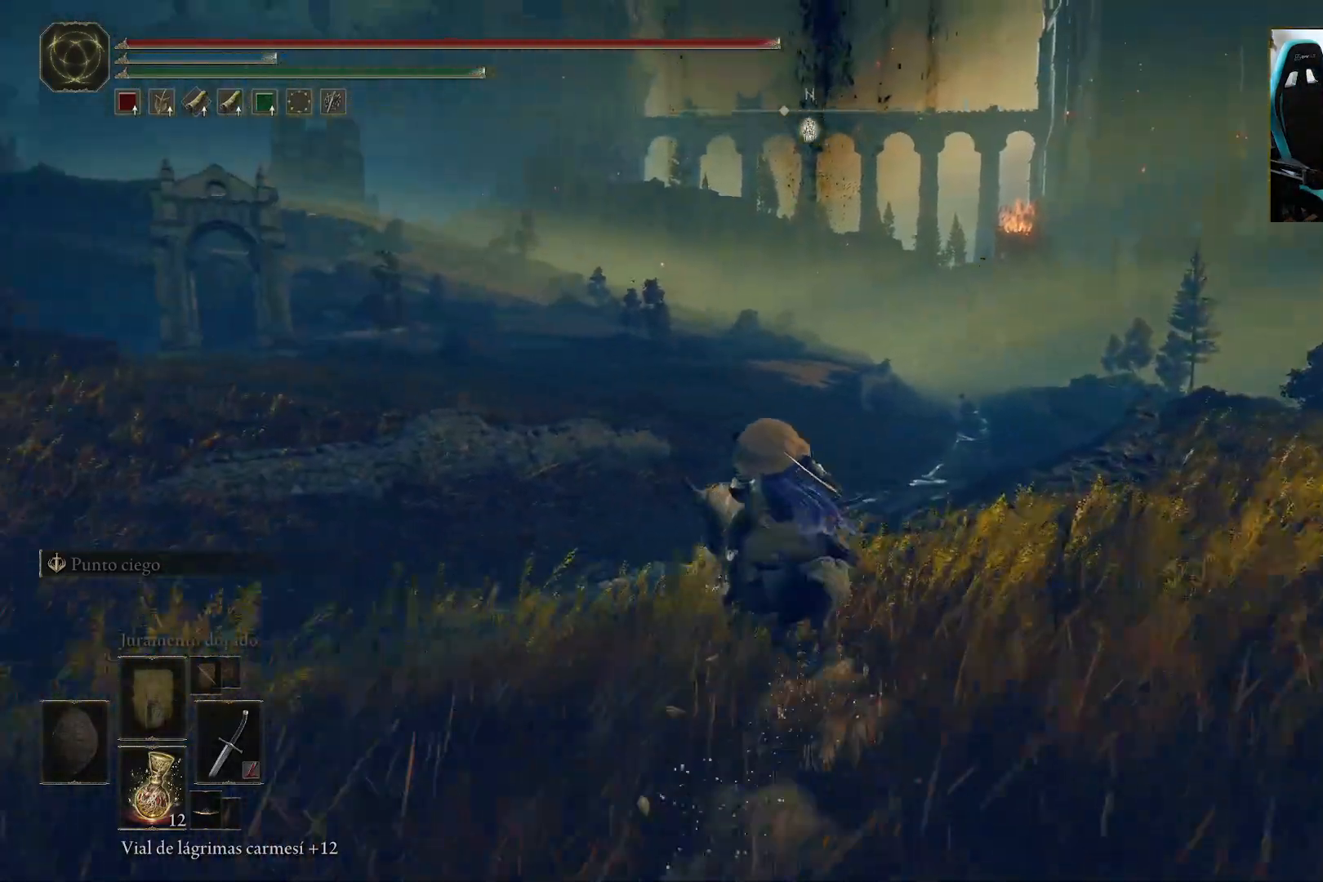
{"buttons": [], "left_stick": "up-left", "right_stick": "center", "events": []}
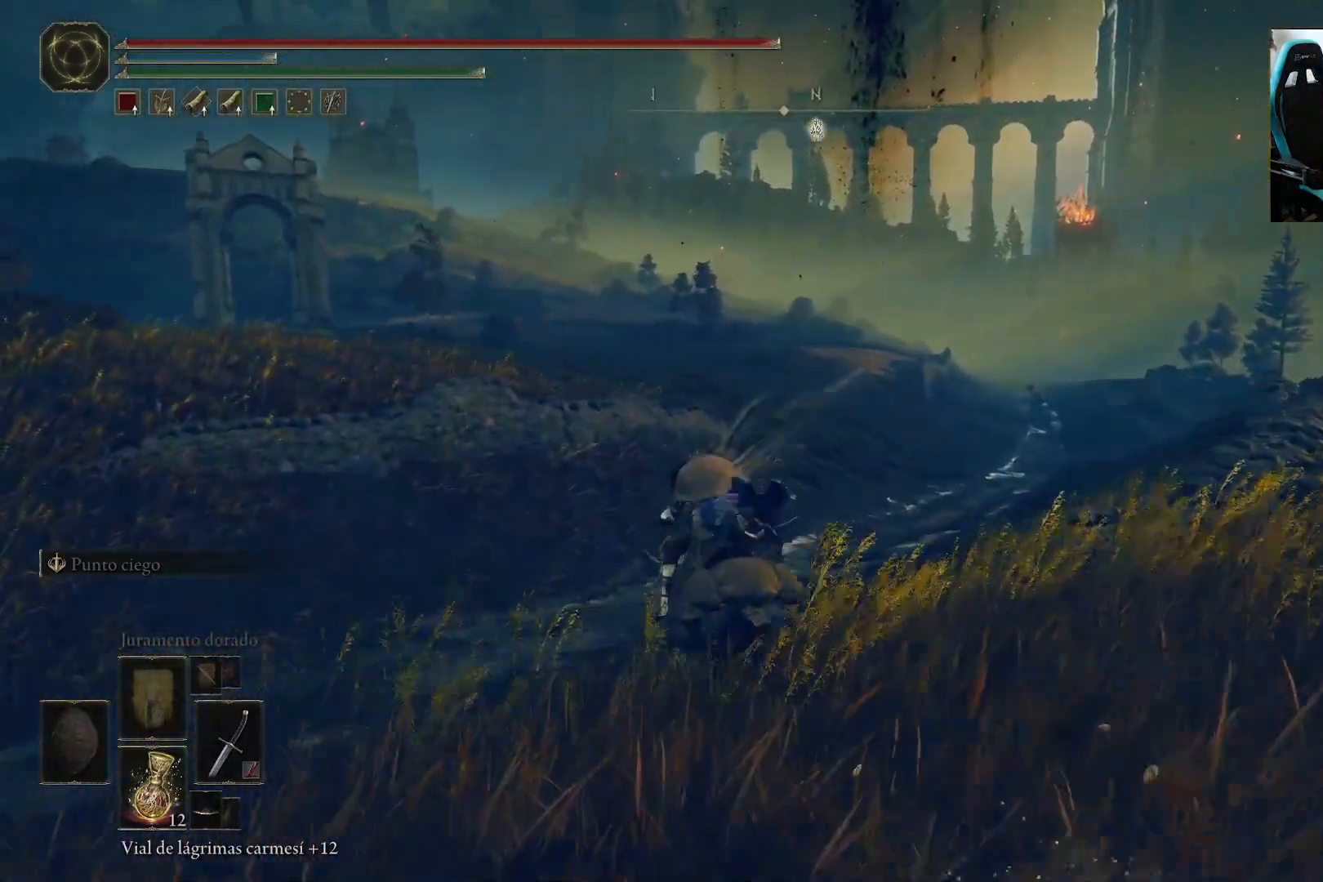
{"buttons": [], "left_stick": "up-left", "right_stick": "center", "events": []}
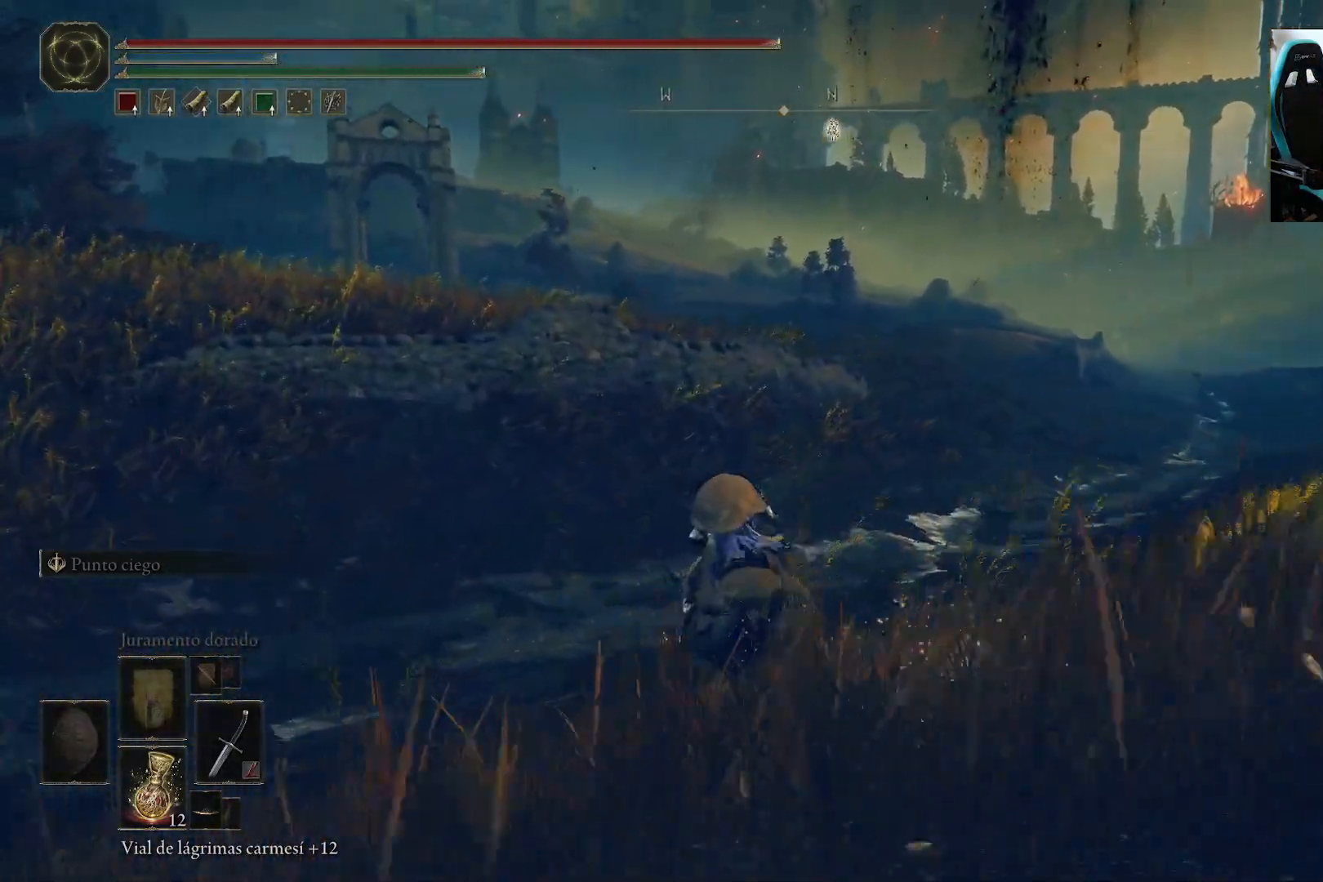
{"buttons": ["B"], "left_stick": "up-left", "right_stick": "center", "events": [[67, "right_stick", "left"], [383, "right_stick", "center"], [500, "B", "down"]]}
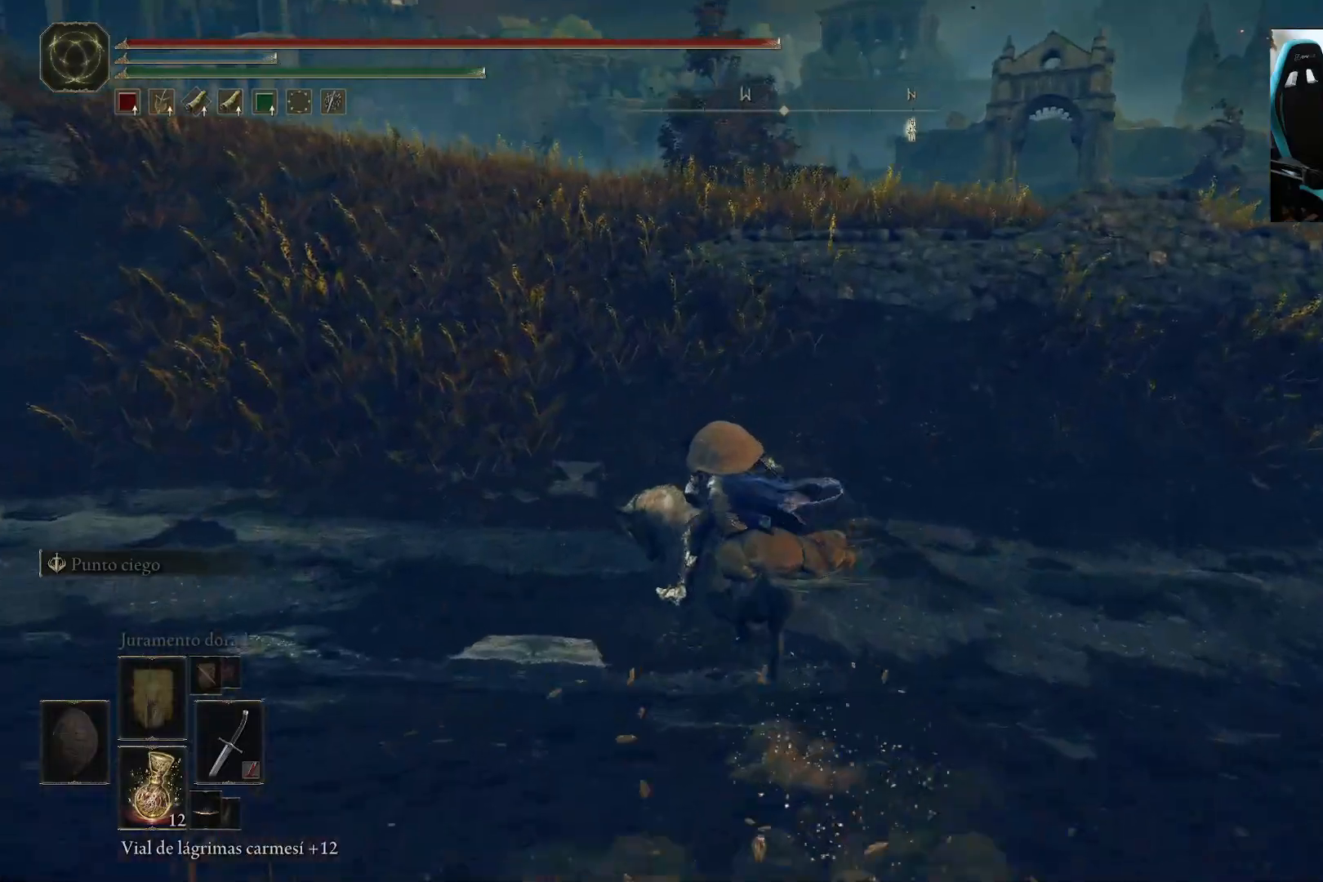
{"buttons": [], "left_stick": "up-left", "right_stick": "down-right", "events": [[133, "B", "up"], [433, "right_stick", "down-right"]]}
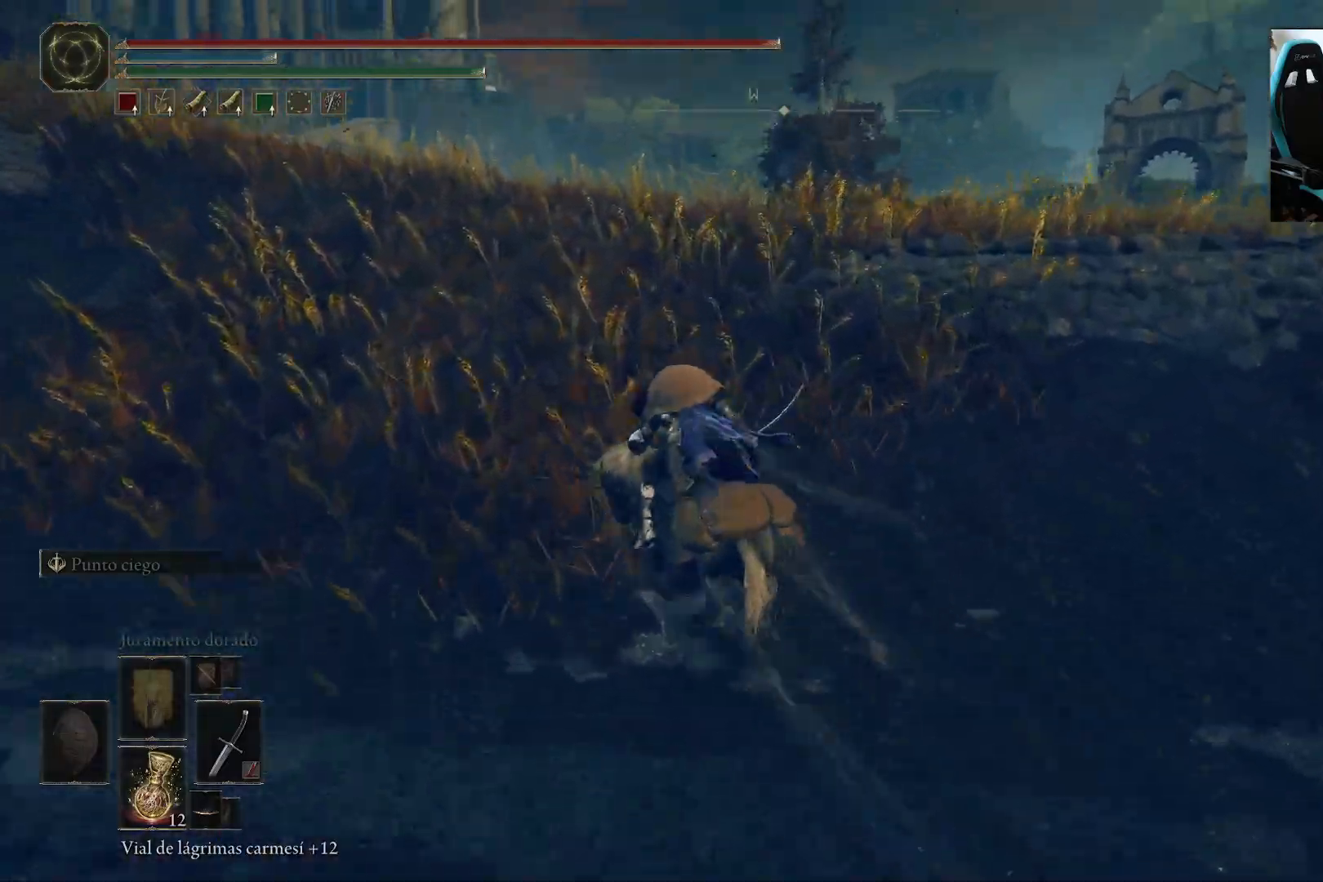
{"buttons": [], "left_stick": "up-left", "right_stick": "down-right", "events": []}
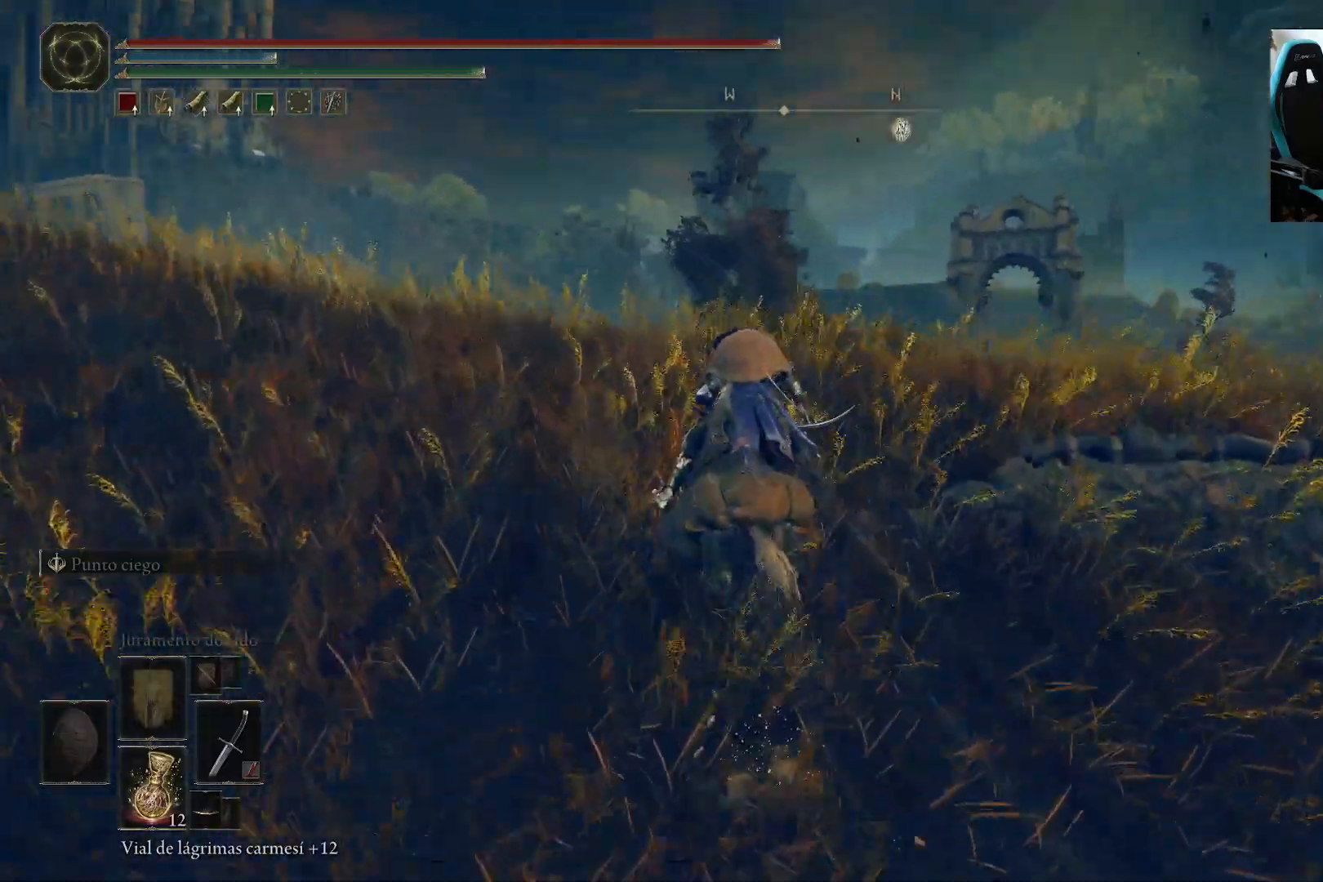
{"buttons": [], "left_stick": "up", "right_stick": "down-right", "events": [[33, "left_stick", "up"]]}
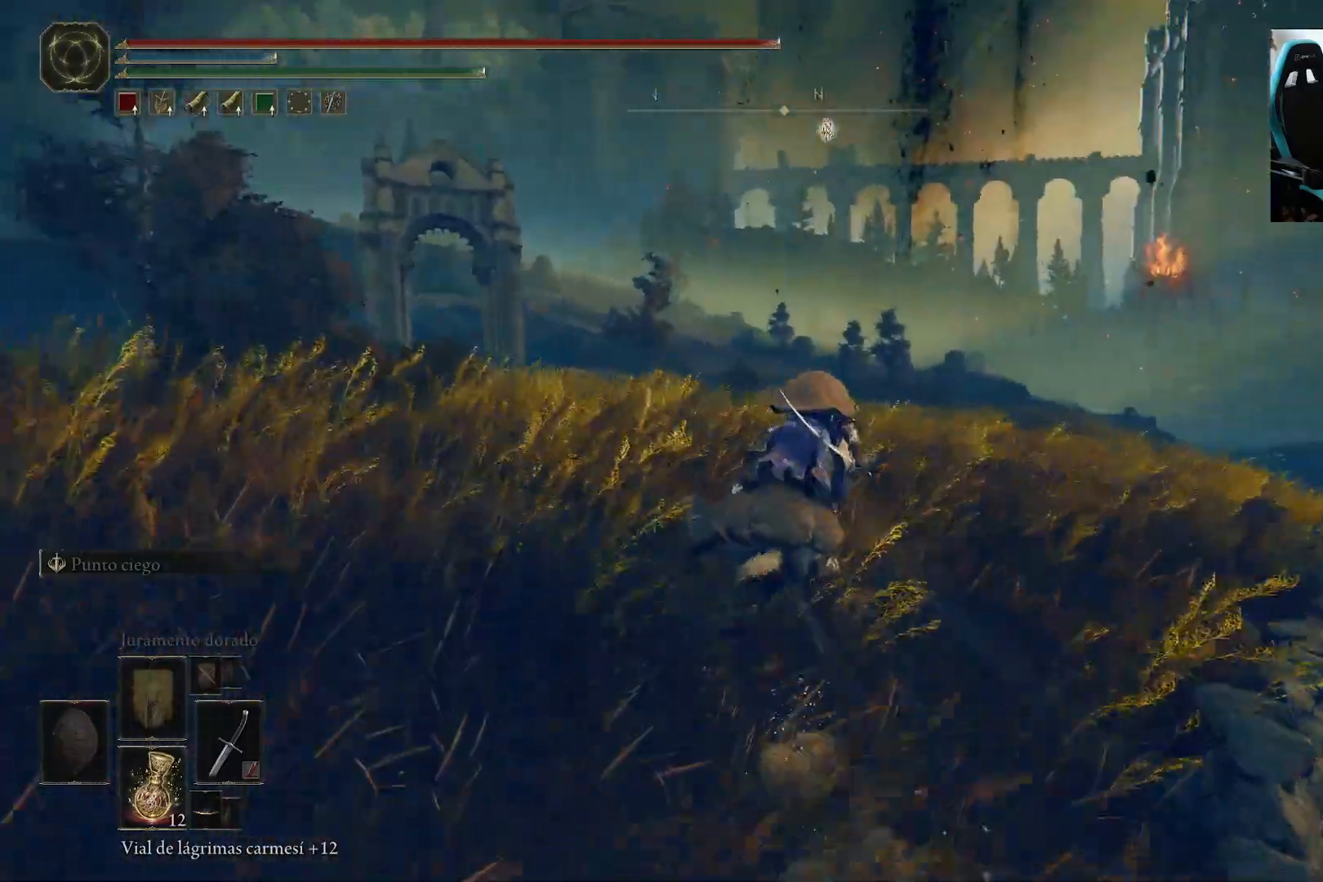
{"buttons": [], "left_stick": "up", "right_stick": "down-left", "events": [[33, "right_stick", "center"], [433, "right_stick", "down-left"]]}
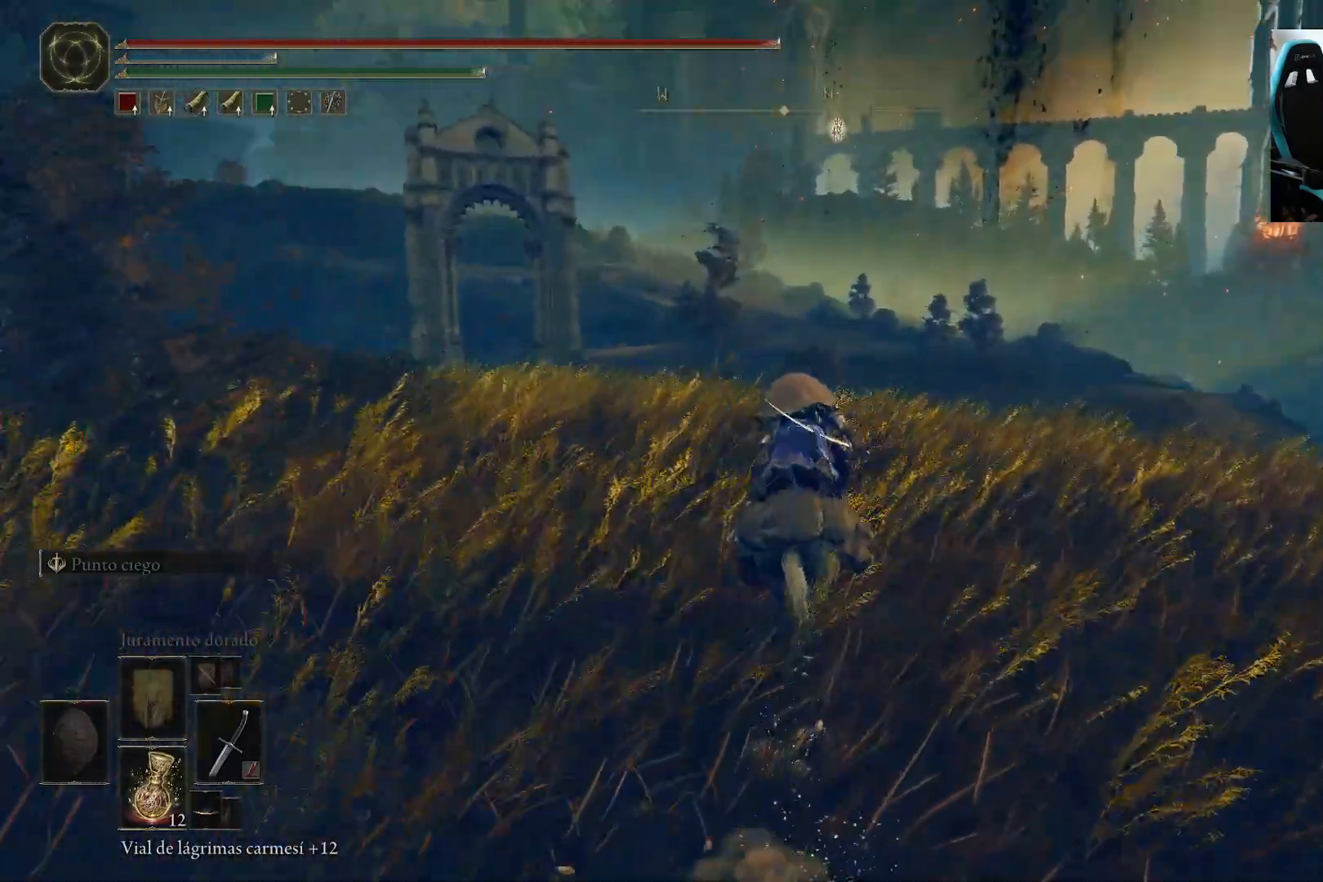
{"buttons": [], "left_stick": "up", "right_stick": "down", "events": [[133, "right_stick", "center"], [467, "right_stick", "down"]]}
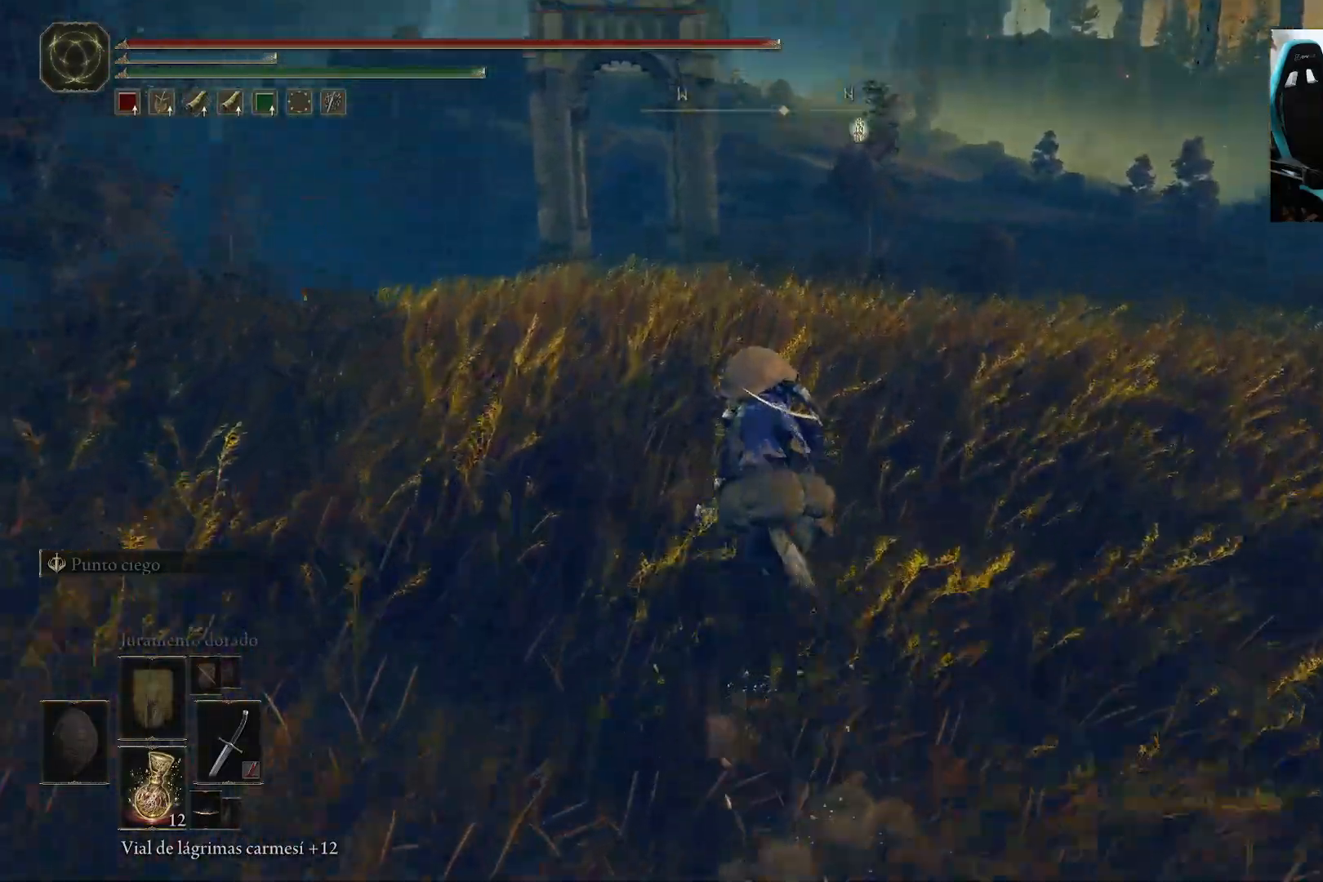
{"buttons": [], "left_stick": "up", "right_stick": "center", "events": [[67, "B", "down"], [167, "right_stick", "center"], [200, "B", "up"]]}
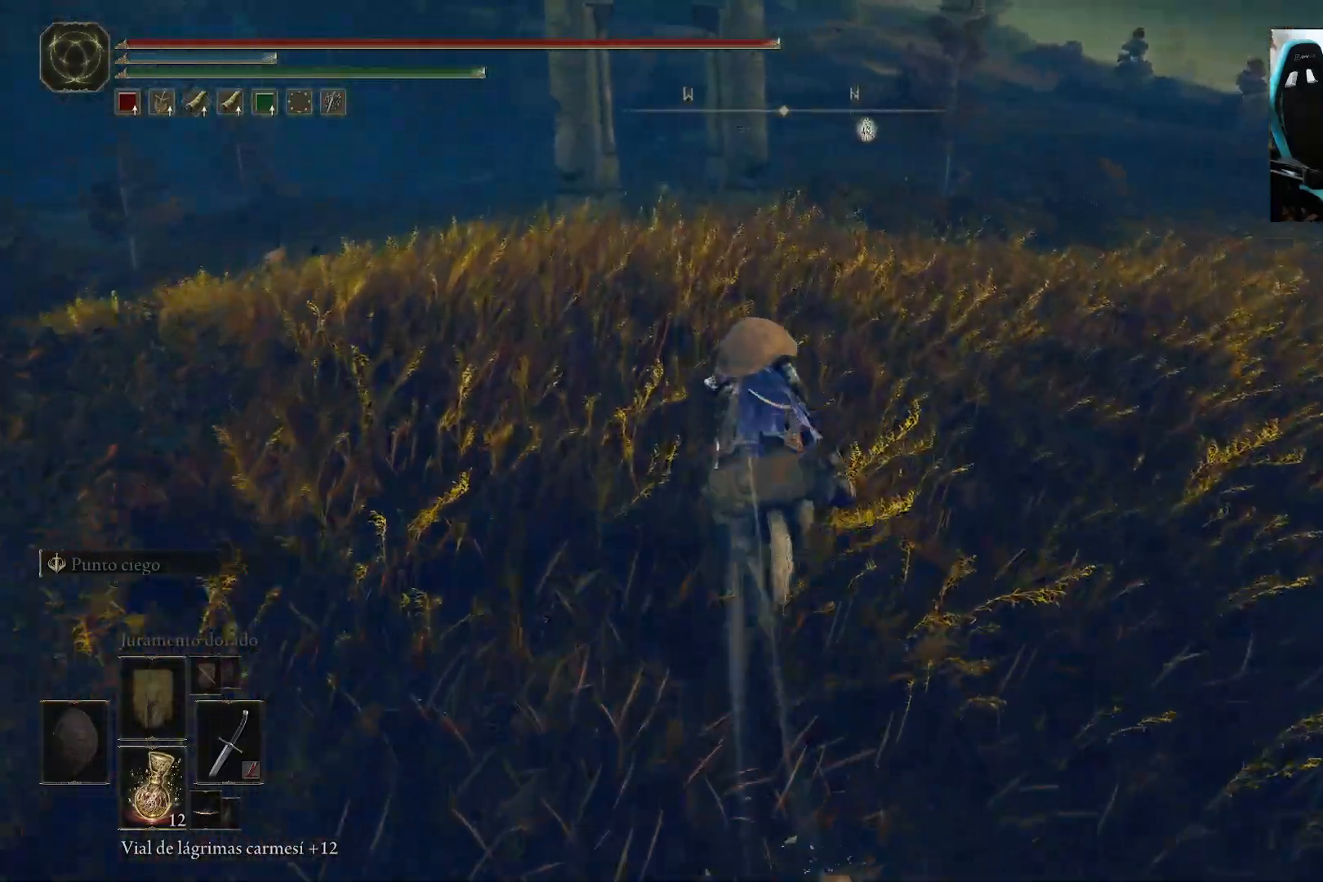
{"buttons": [], "left_stick": "up", "right_stick": "center", "events": []}
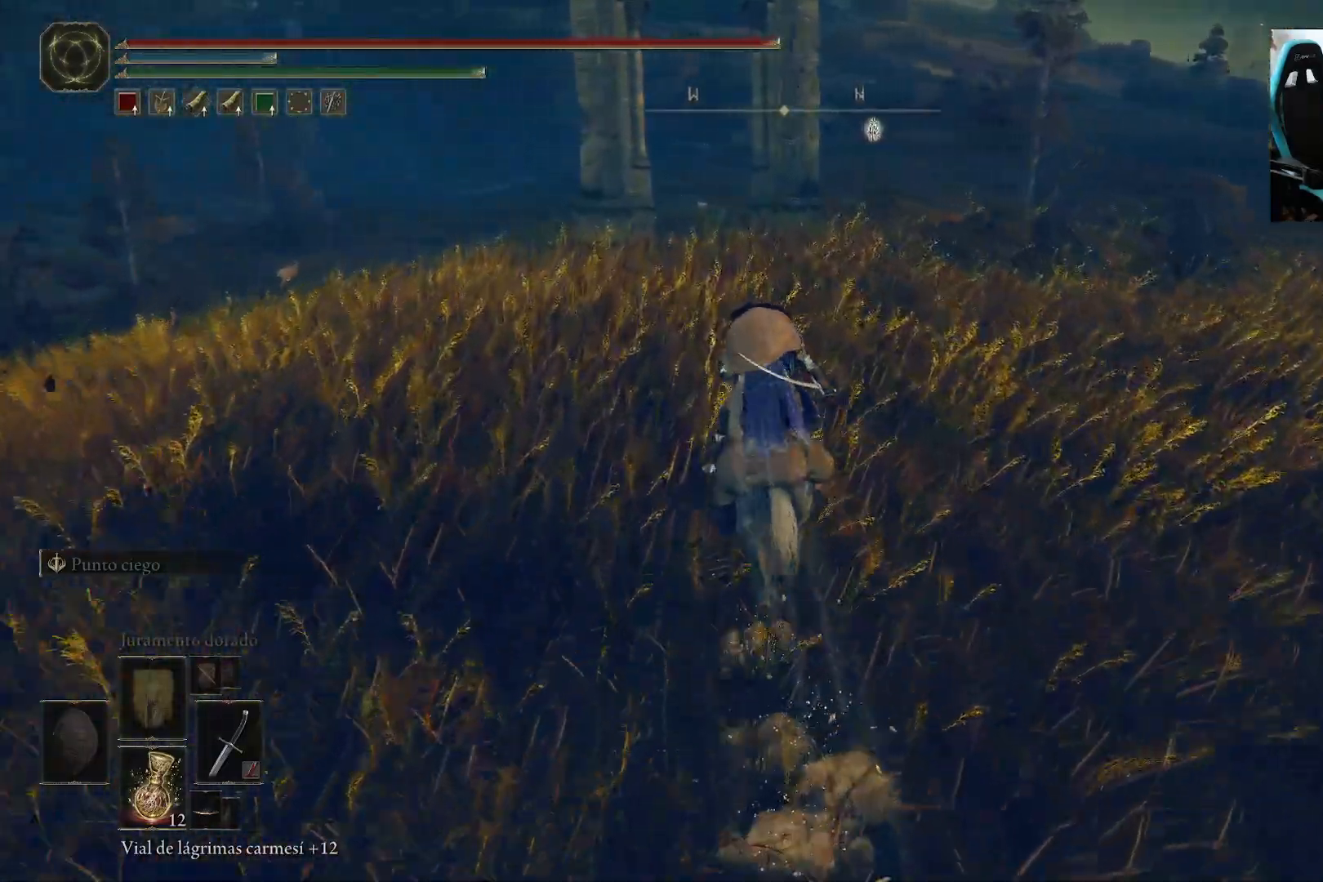
{"buttons": [], "left_stick": "up", "right_stick": "center", "events": []}